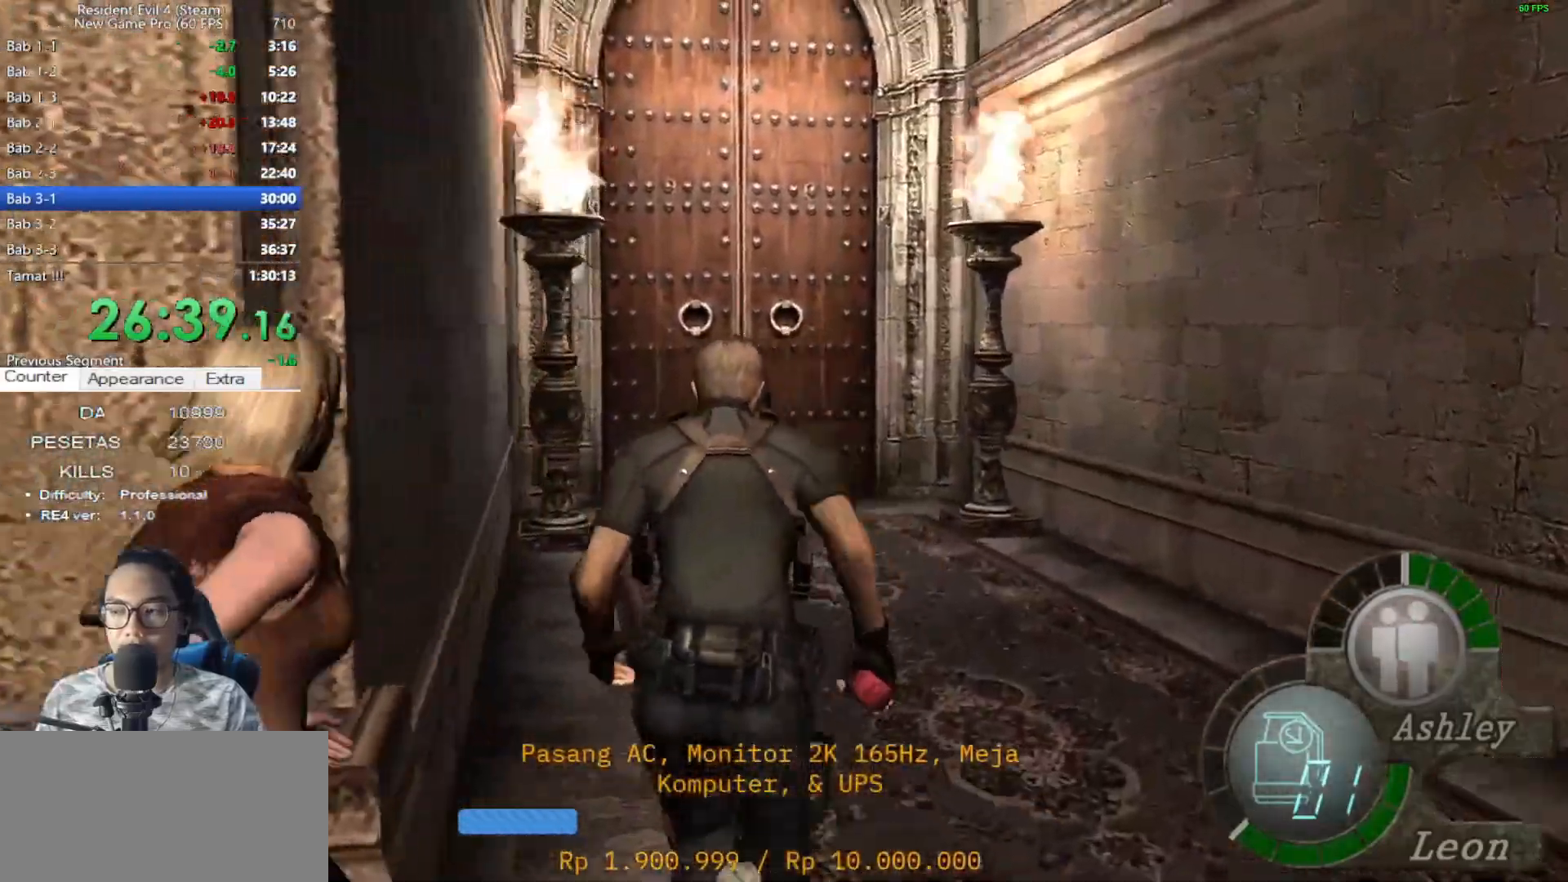
Gameplay with keyboard and mouse; each line is a JSON object with the keys and mouse buttons held at the frame after it. "events" lists presses ("down") and releases ("up") of "1", "2", "3", "4", "5", "a", "alt", "c", "caps_lock", "ctrl", "d", "e", "f", "g", "q", "r", "s", "shift", "space", "t", "tab", "v", "w", "x", "z", "mouse_left", "mouse_wheel" and "mouse_right" between this image and that frame as [ms after this image, input, new state], when the widget could be followed in between. "mouse_left", "mouse_wheel", "mouse_right" = the "left", "wheel", "right" buttons of the "mouse" list. No other keys are recorded. "wheel" means that the mouse wheel is clicked or scrolled. Not read: mouse_move.
{"keys": ["a", "shift", "w"], "mouse": [], "events": [[33, "e", "up"], [167, "e", "down"], [267, "e", "up"], [367, "e", "down"], [450, "e", "up"], [500, "a", "down"]]}
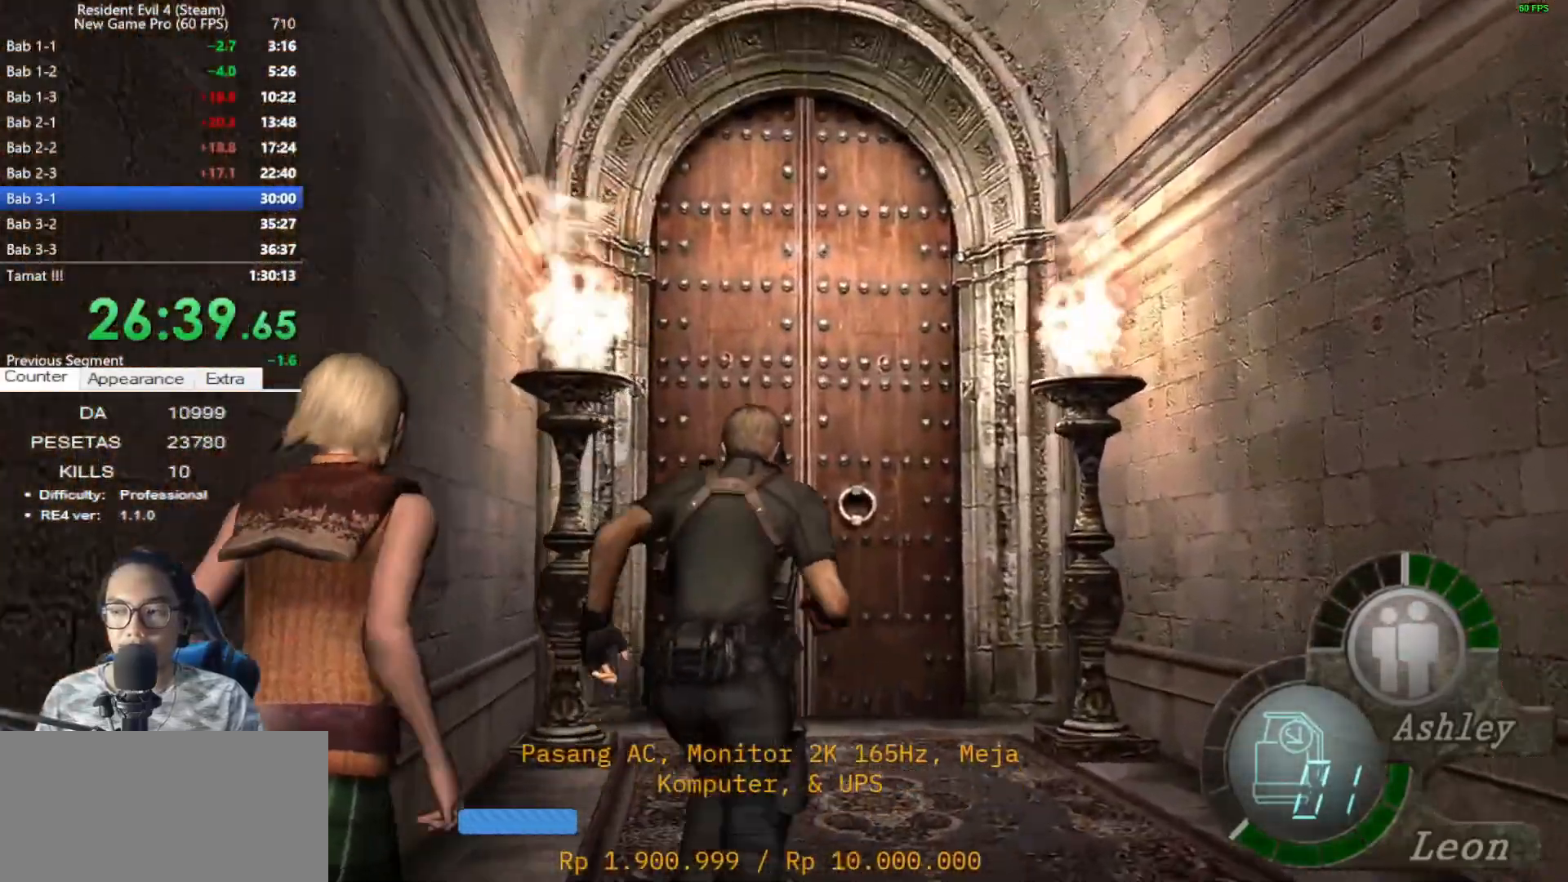
{"keys": ["e", "shift", "w"], "mouse": [], "events": [[50, "e", "down"], [100, "a", "up"], [133, "e", "up"], [233, "e", "down"], [333, "e", "up"], [417, "e", "down"]]}
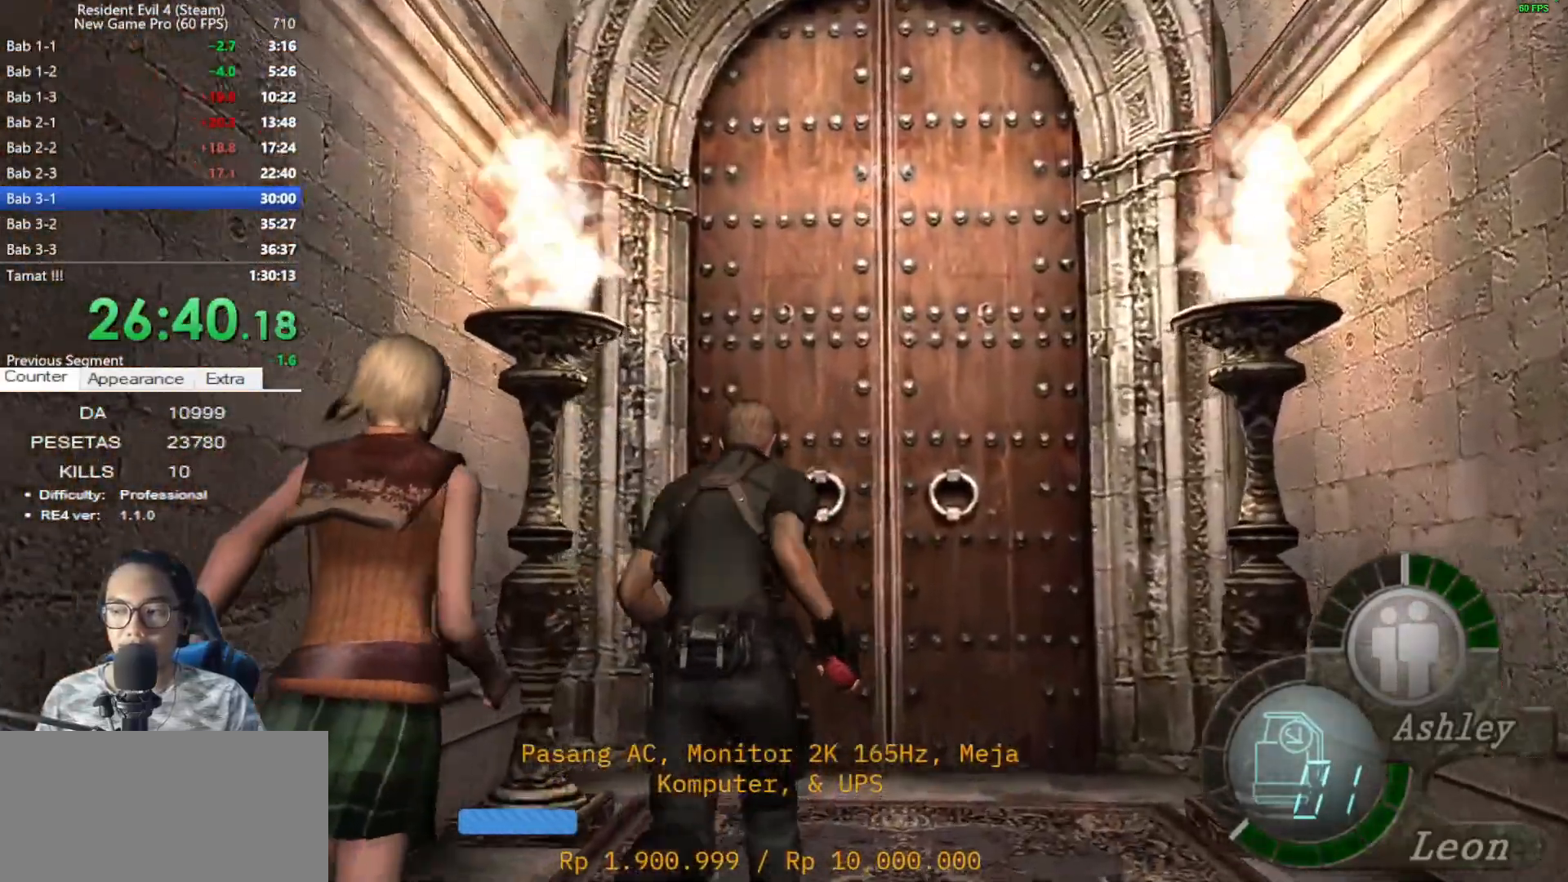
{"keys": ["e", "shift", "w"], "mouse": [], "events": [[17, "e", "up"], [117, "e", "down"], [200, "e", "up"], [250, "e", "down"], [350, "e", "up"], [433, "e", "down"]]}
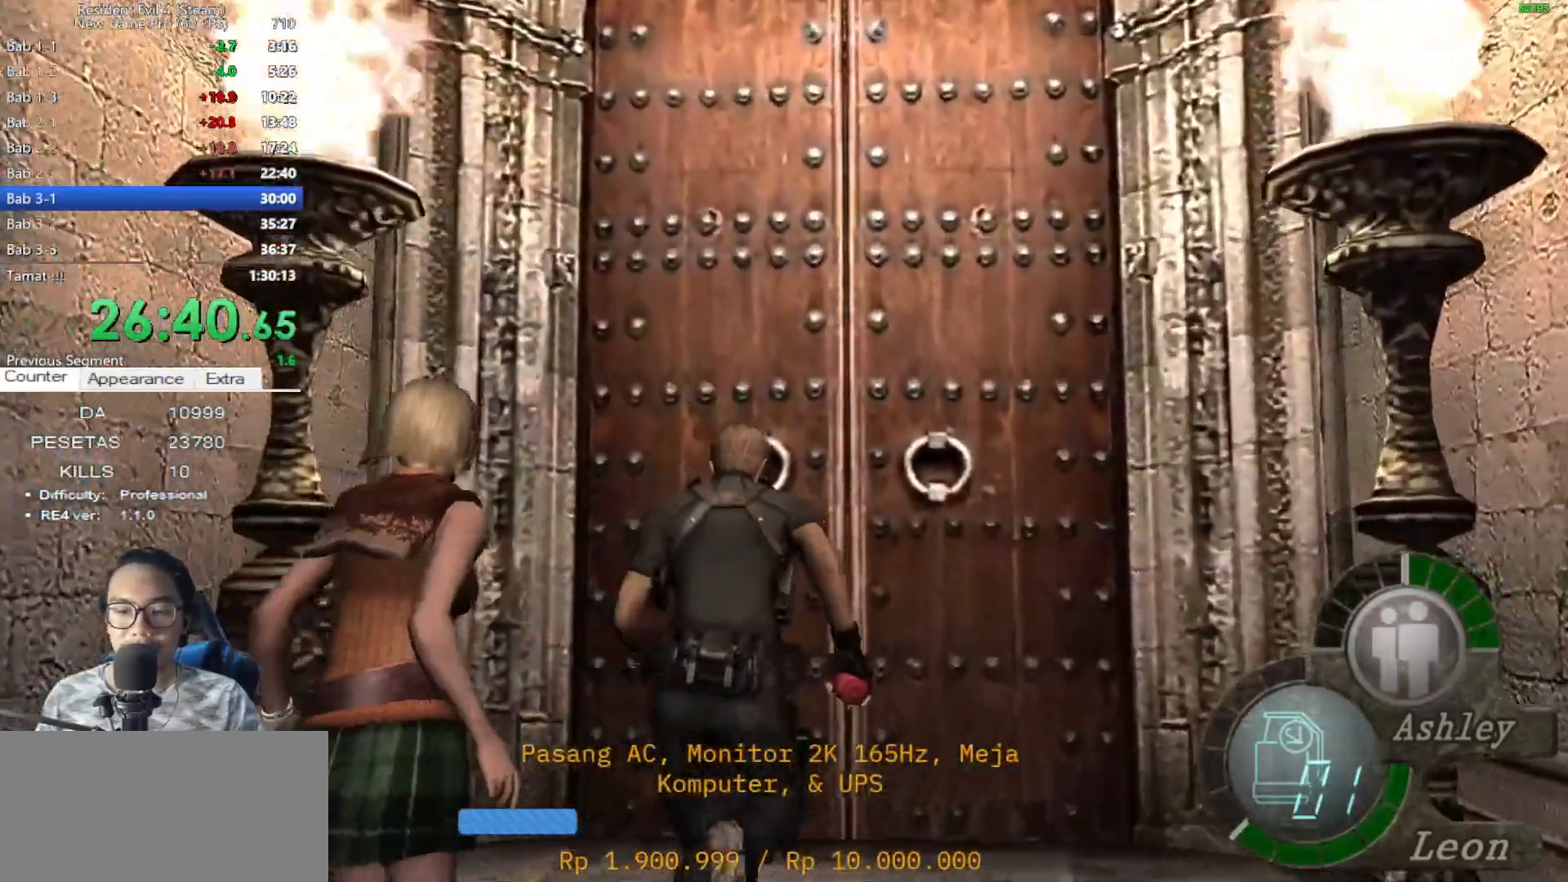
{"keys": ["e", "shift", "w"], "mouse": [], "events": [[33, "e", "up"], [133, "e", "down"], [217, "e", "up"], [267, "e", "down"], [367, "e", "up"], [450, "e", "down"]]}
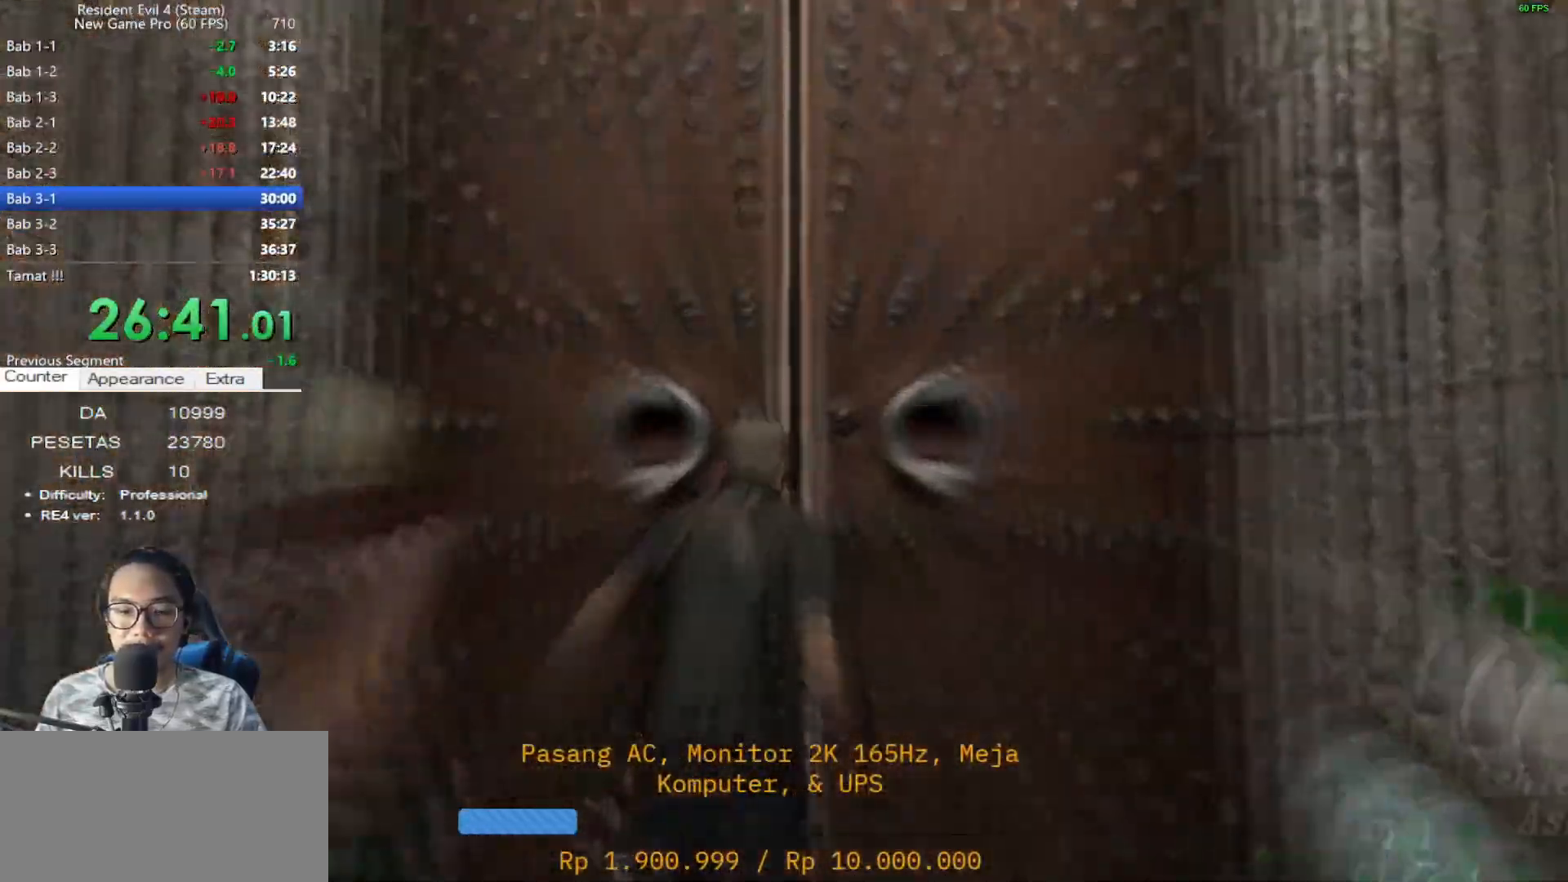
{"keys": ["a", "shift", "w"], "mouse": [], "events": [[50, "e", "up"], [133, "e", "down"], [283, "e", "up"], [417, "a", "down"]]}
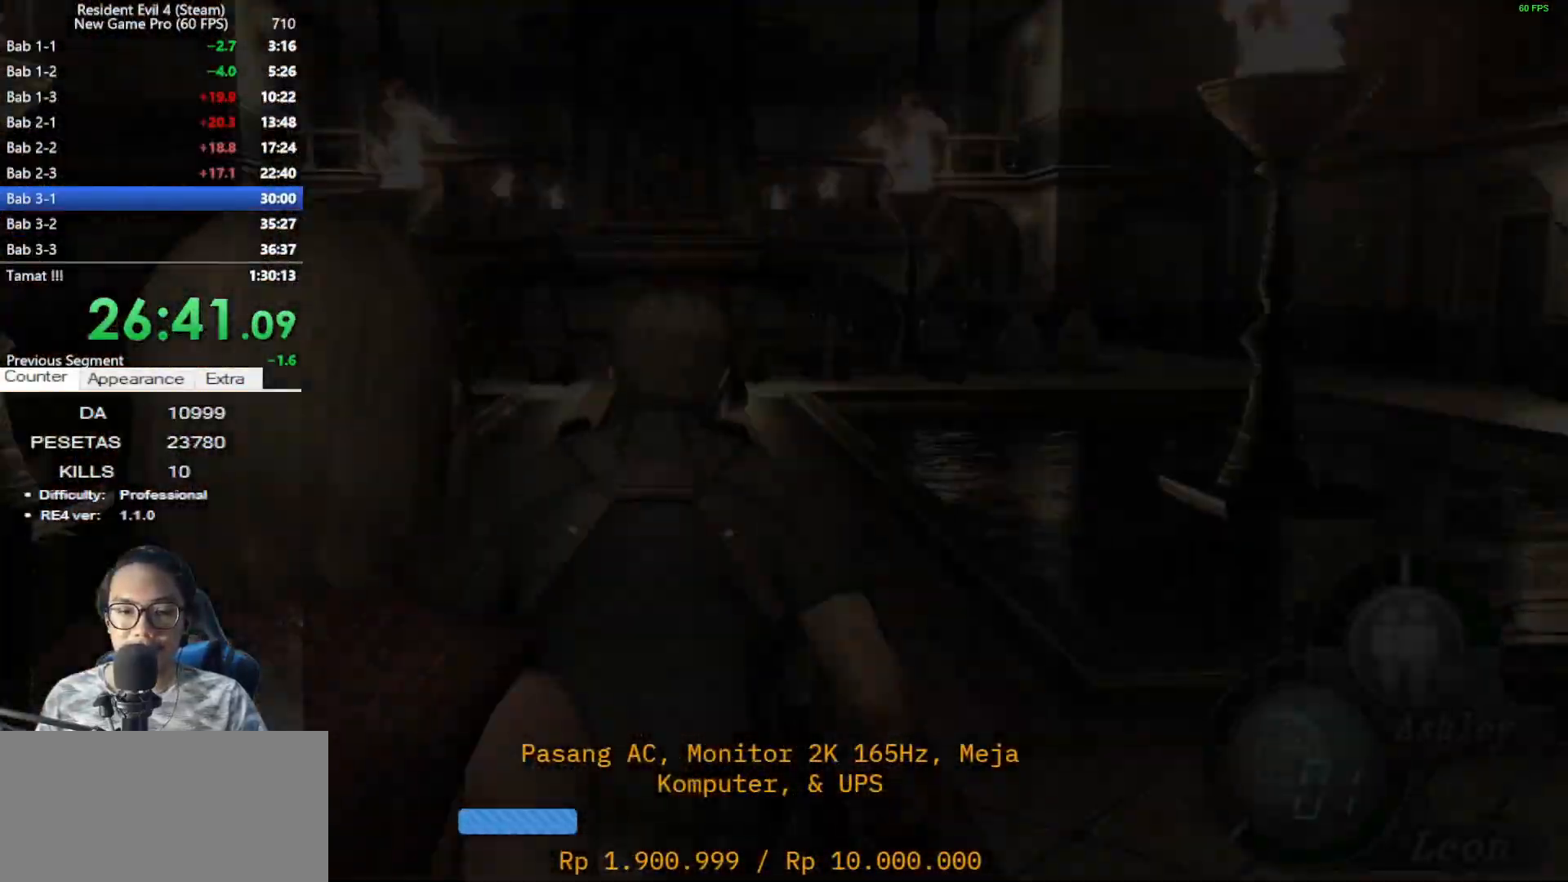
{"keys": [], "mouse": ["right"], "events": [[150, "mouse_right", "down"], [200, "a", "up"], [200, "shift", "up"], [200, "w", "up"]]}
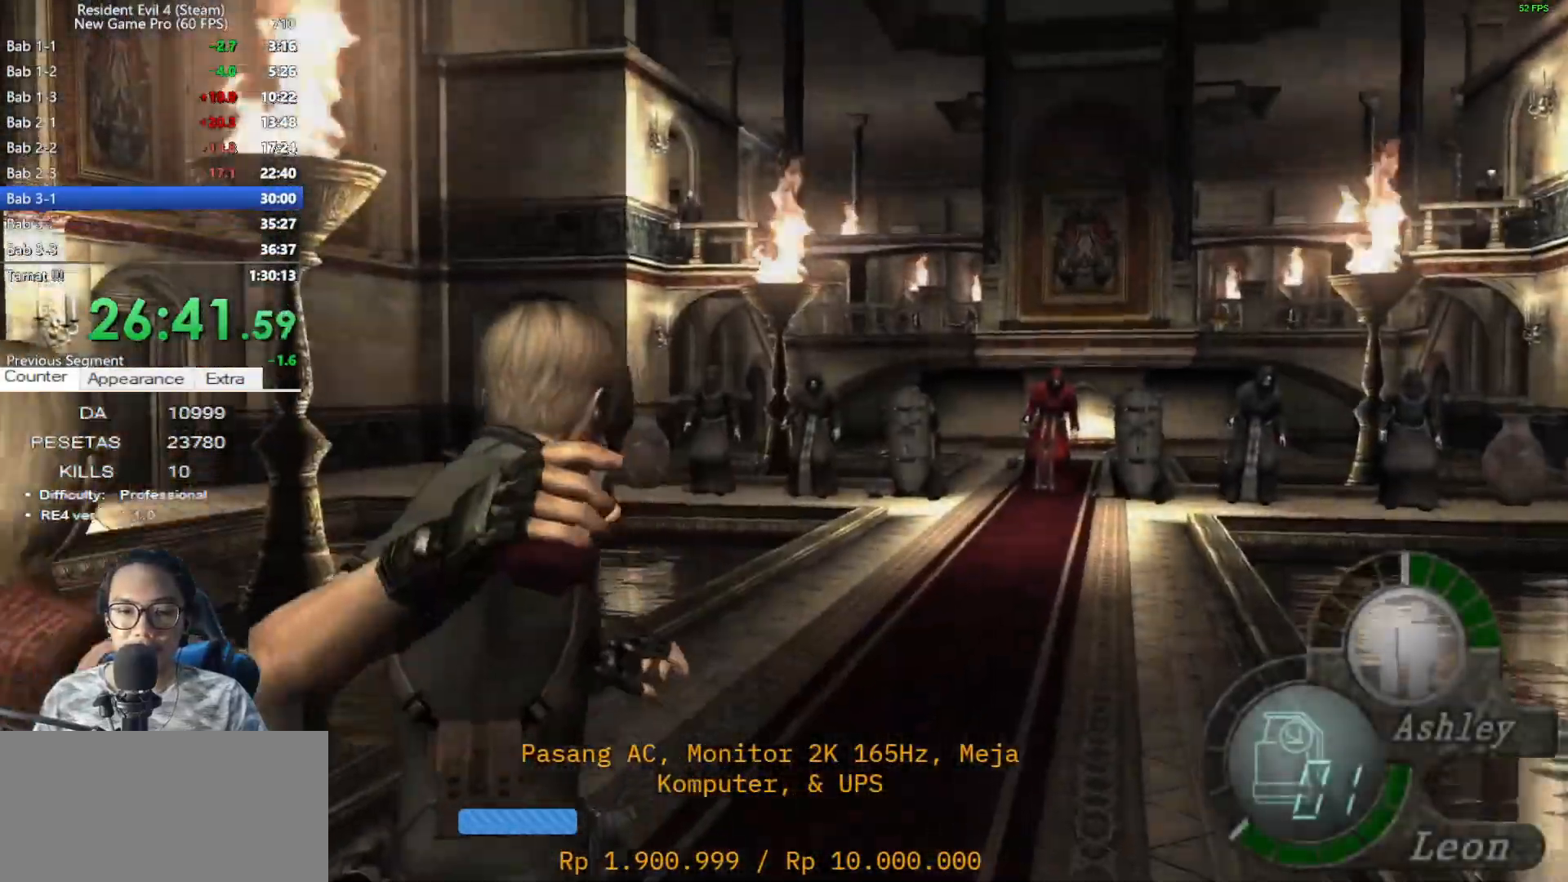
{"keys": ["shift", "w"], "mouse": [], "events": [[83, "mouse_left", "down"], [267, "shift", "down"], [317, "mouse_left", "up"], [317, "w", "down"], [367, "d", "down"], [367, "mouse_right", "up"], [500, "d", "up"]]}
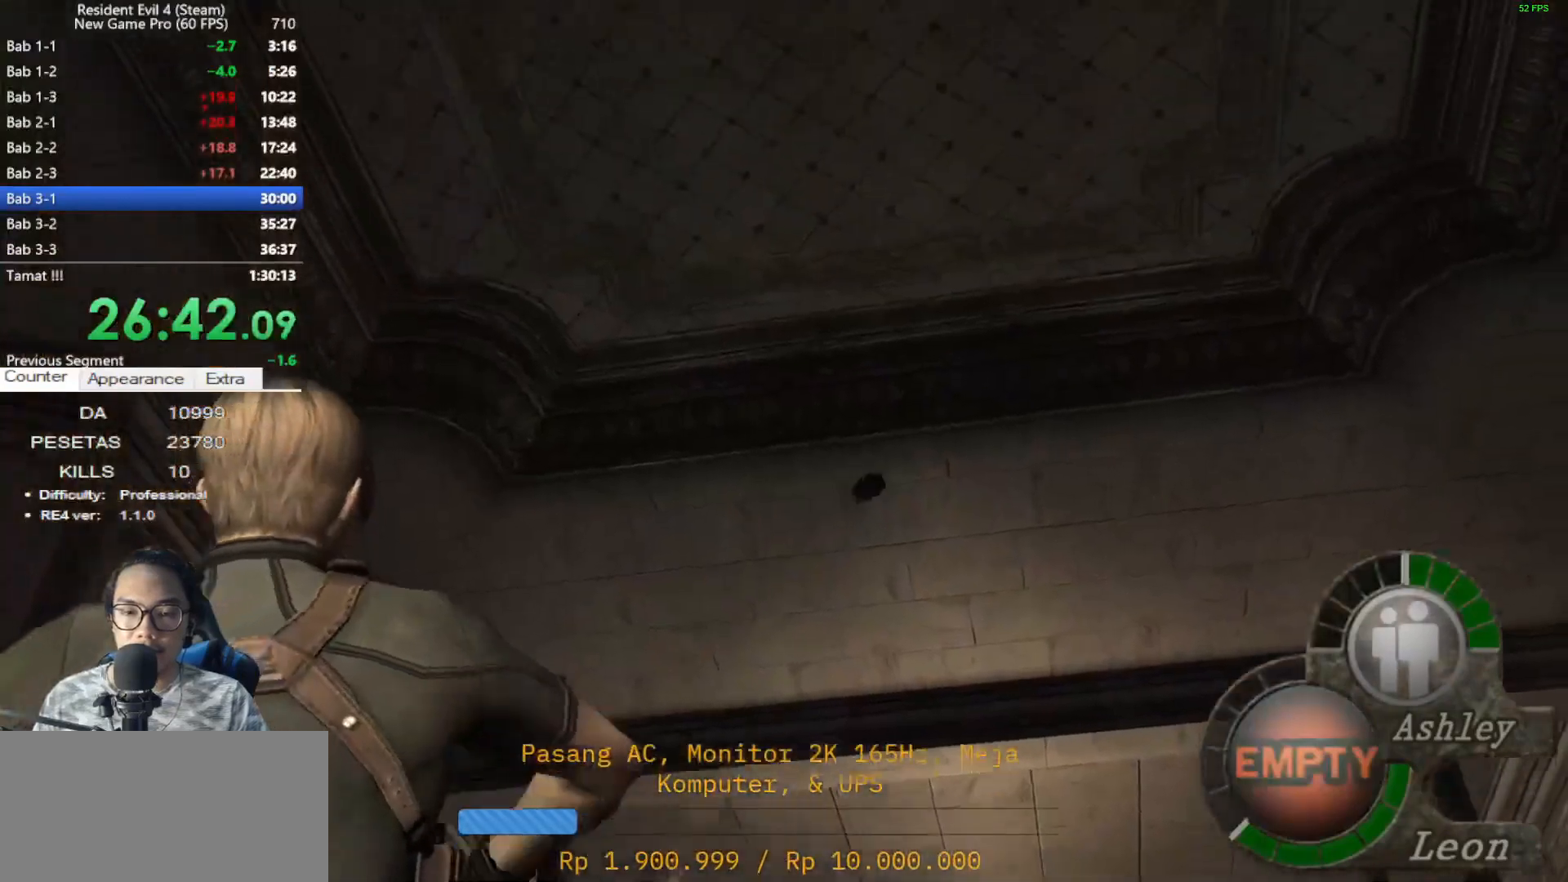
{"keys": ["d", "shift", "w"], "mouse": [], "events": [[100, "a", "down"], [233, "a", "up"], [233, "d", "down"], [383, "a", "down"], [417, "d", "up"], [467, "a", "up"], [467, "d", "down"]]}
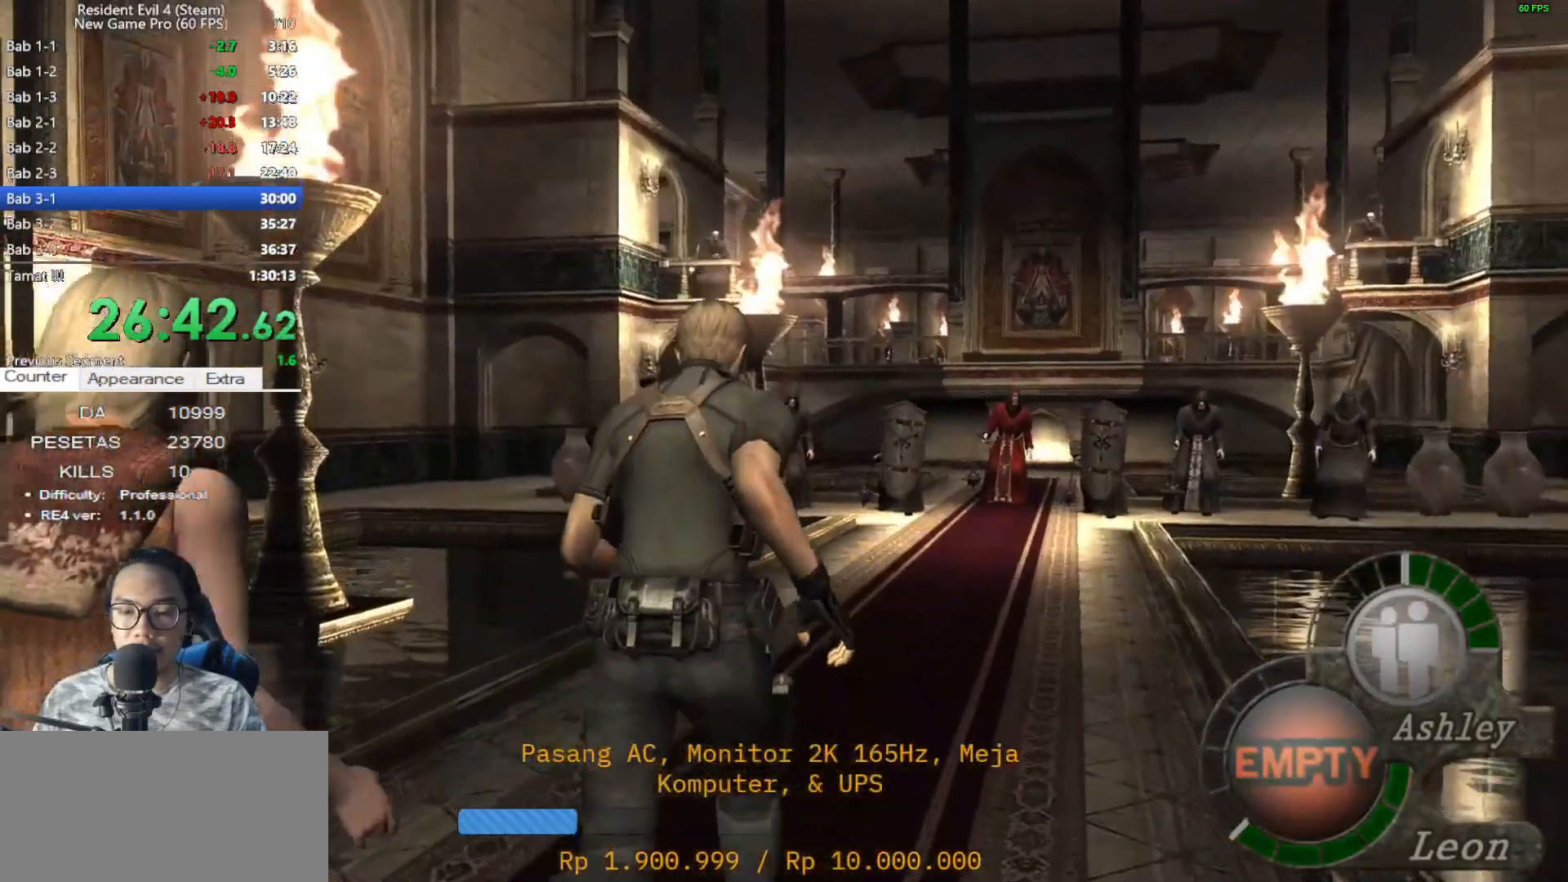
{"keys": ["a", "d", "shift", "w"], "mouse": [], "events": [[67, "a", "down"], [117, "d", "up"], [200, "a", "up"], [200, "d", "down"], [300, "a", "down"], [300, "d", "up"], [433, "a", "up"], [433, "d", "down"], [483, "a", "down"]]}
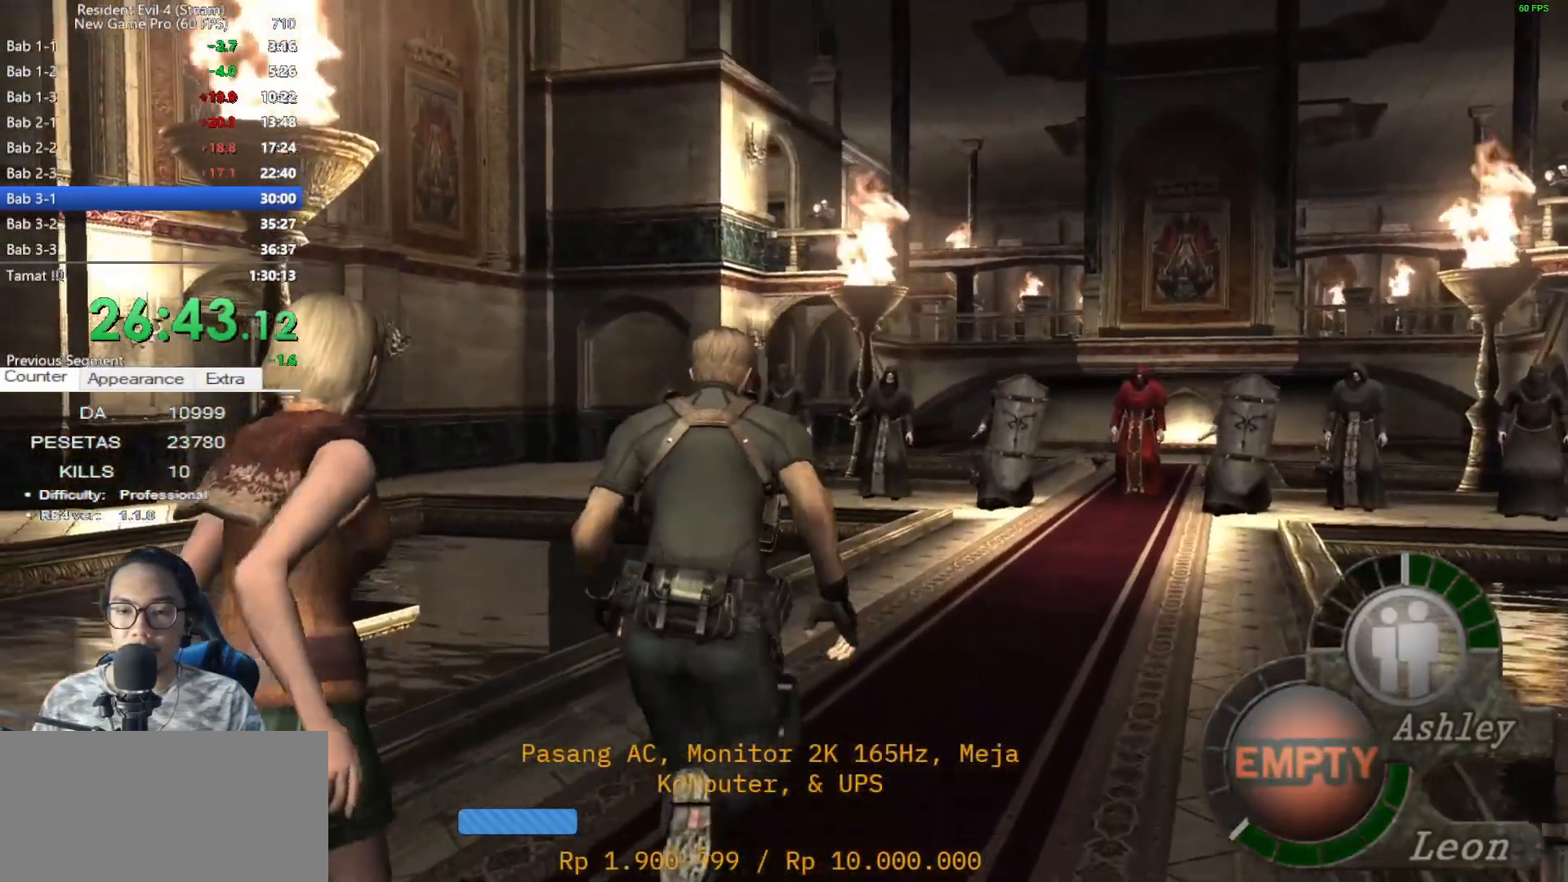
{"keys": ["a", "shift", "w"], "mouse": [], "events": [[33, "d", "up"], [83, "d", "down"], [133, "a", "up"], [167, "a", "down"], [217, "d", "up"], [317, "a", "up"], [317, "d", "down"], [450, "d", "up"], [500, "a", "down"]]}
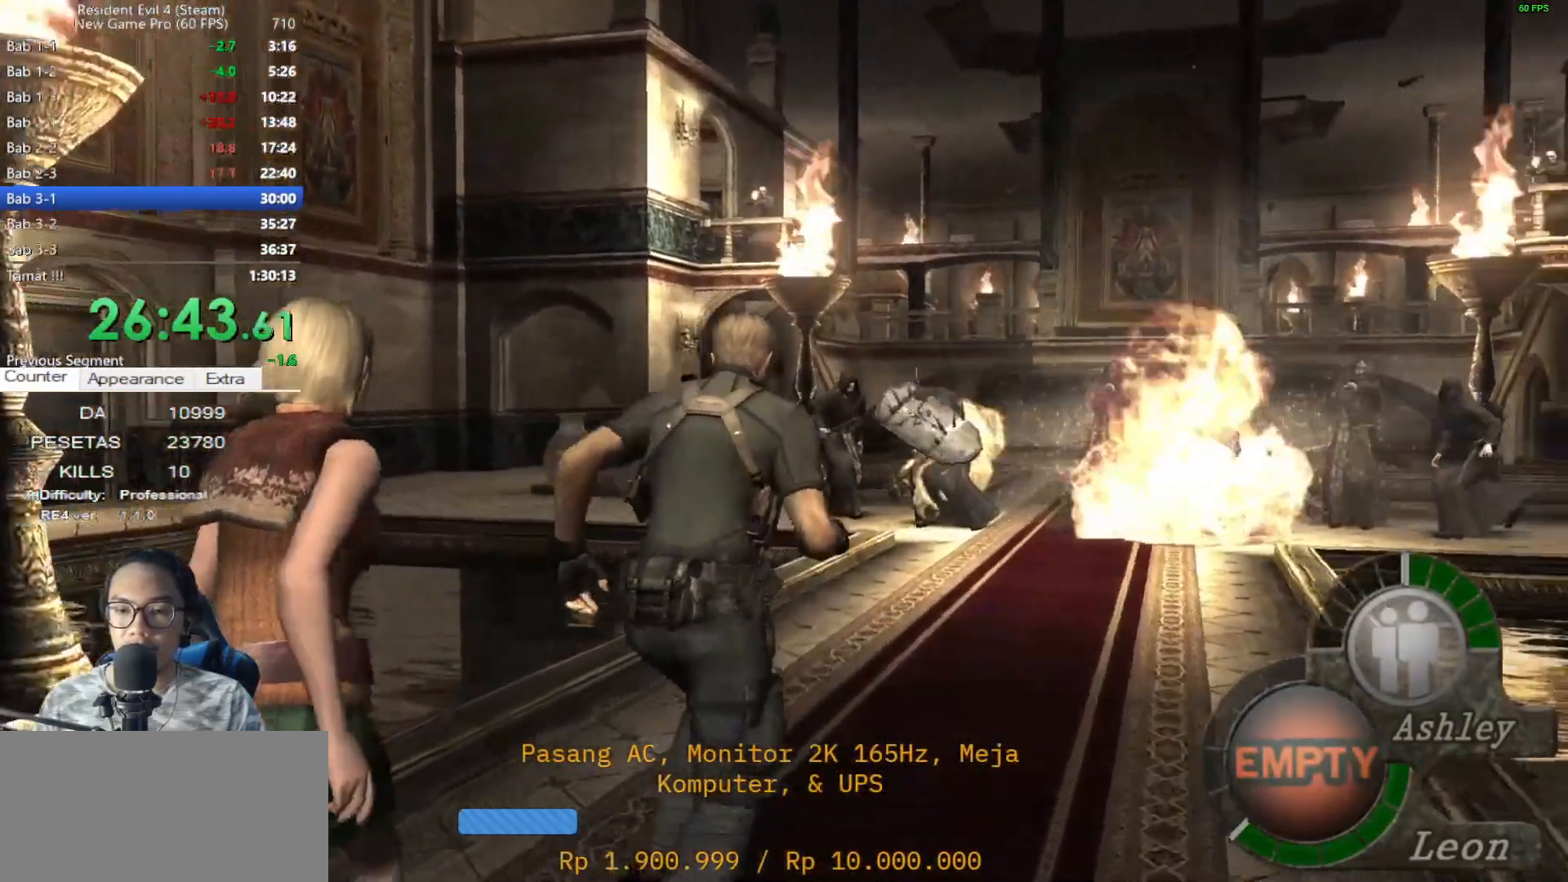
{"keys": [], "mouse": [], "events": [[50, "a", "up"], [50, "d", "down"], [183, "a", "down"], [183, "d", "up"], [283, "a", "up"], [417, "shift", "up"], [417, "w", "up"]]}
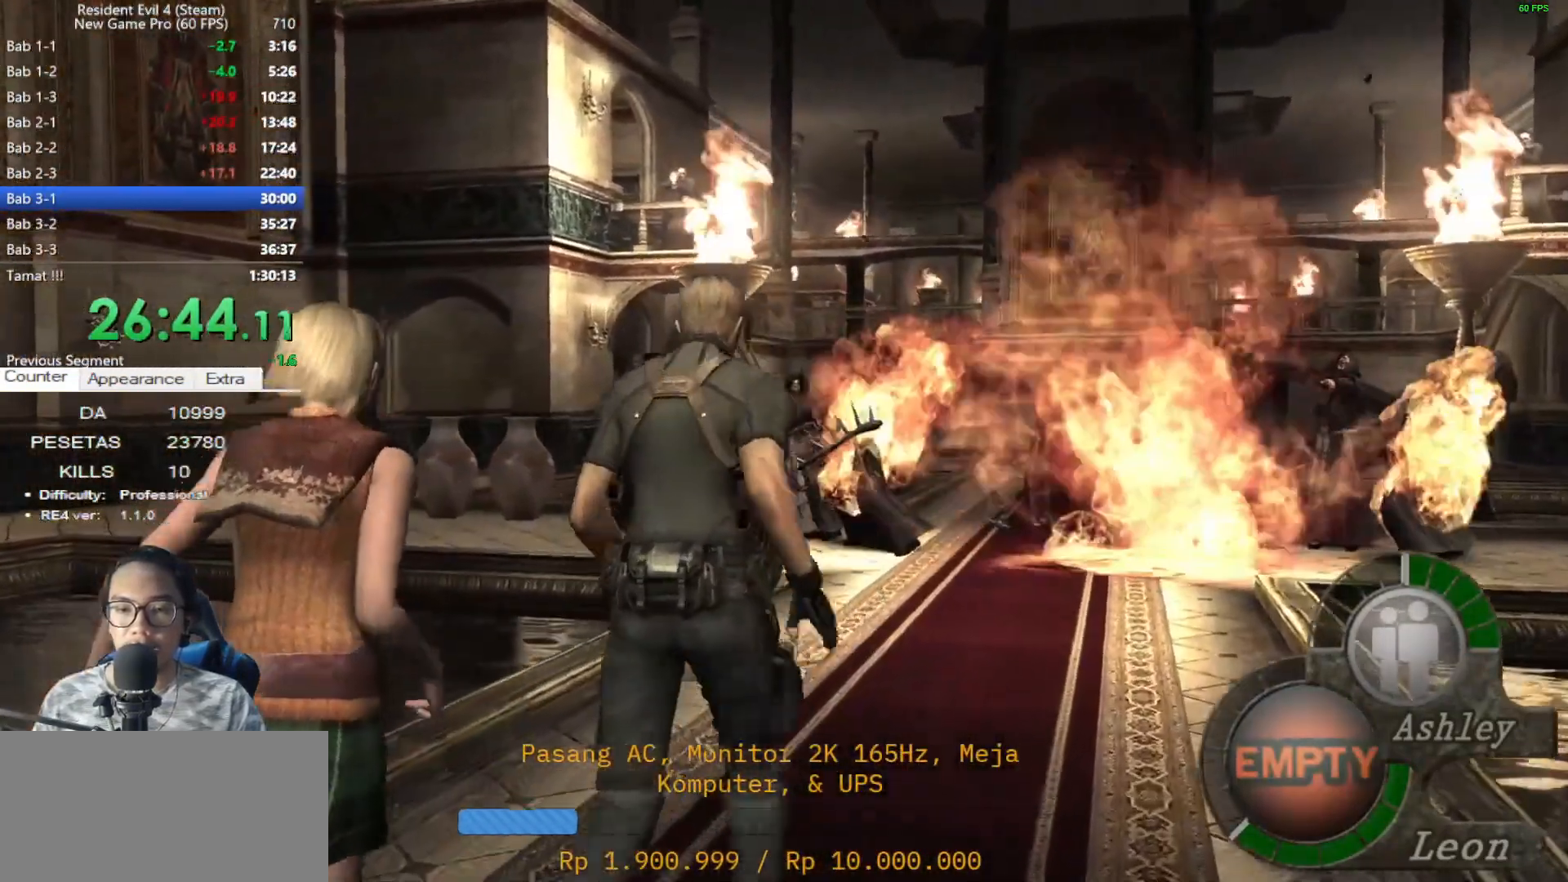
{"keys": [], "mouse": [], "events": []}
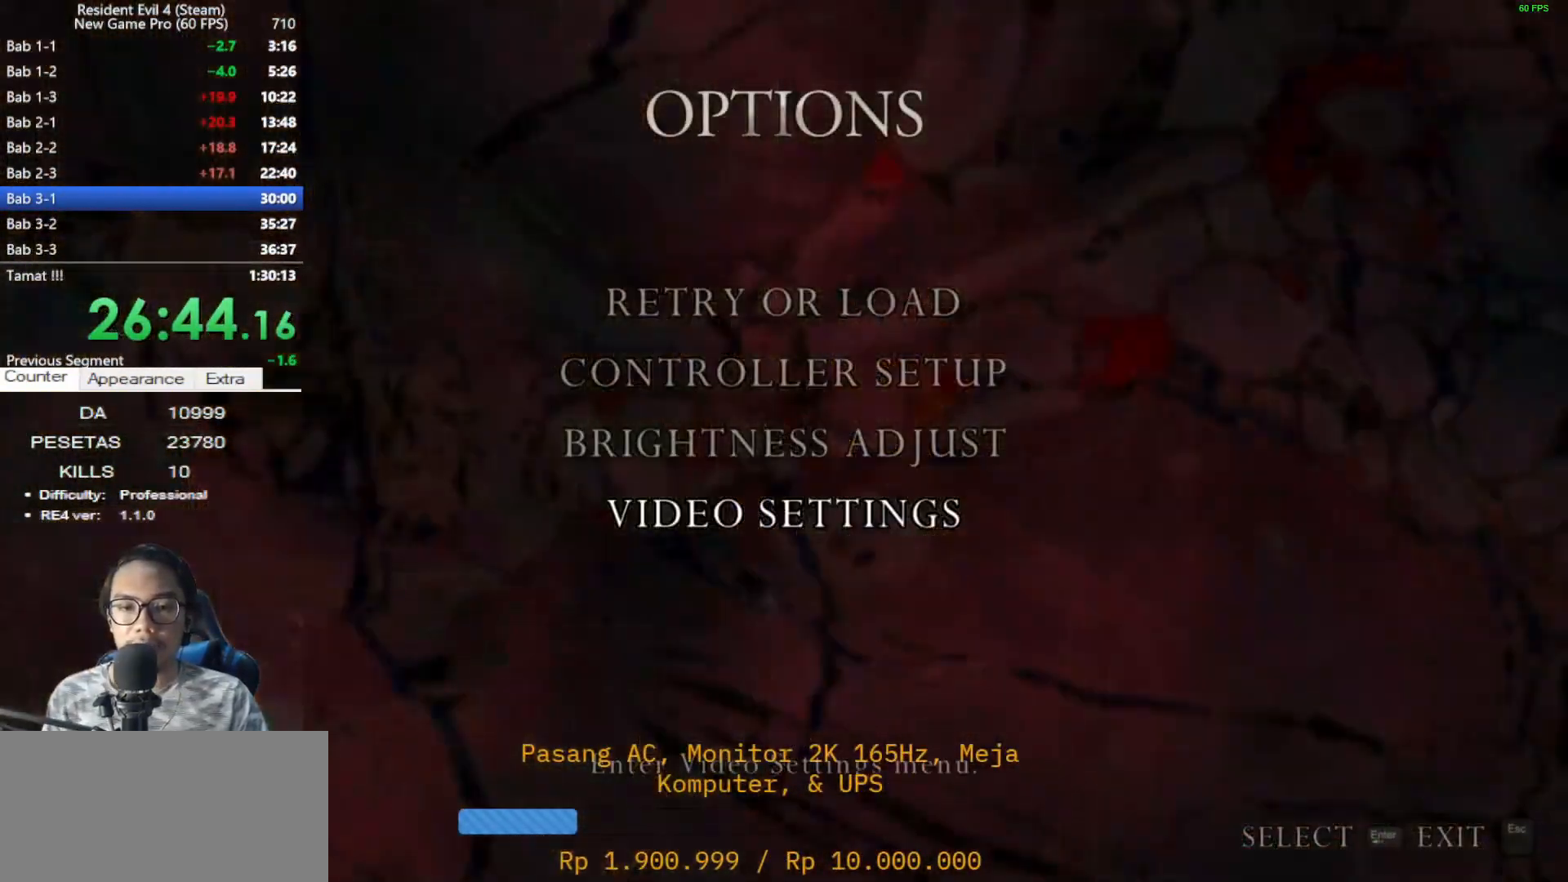
{"keys": [], "mouse": [], "events": []}
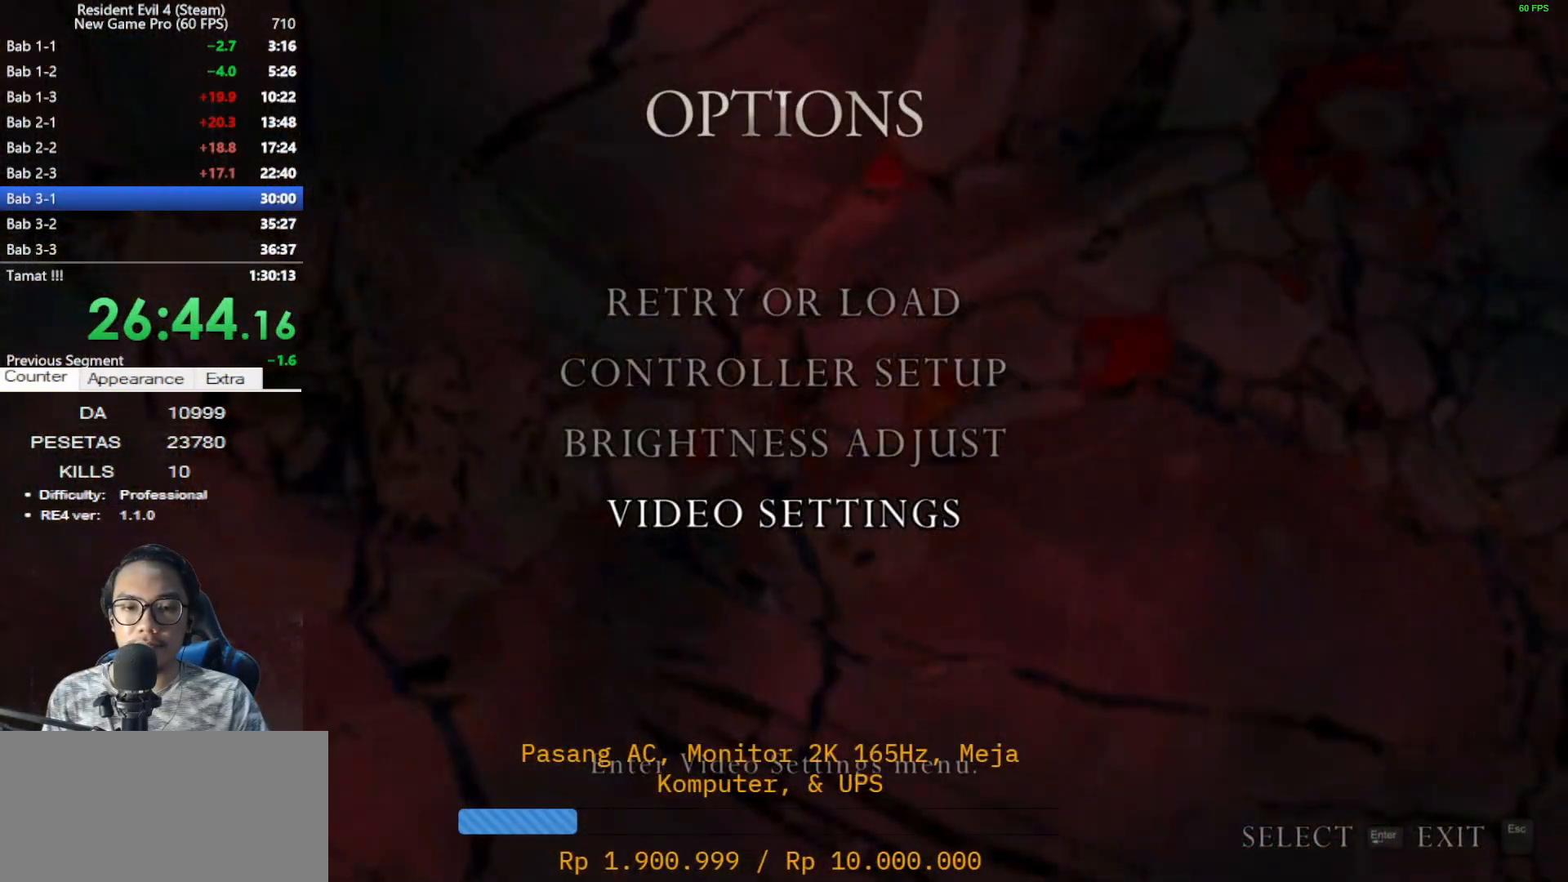
{"keys": [], "mouse": [], "events": []}
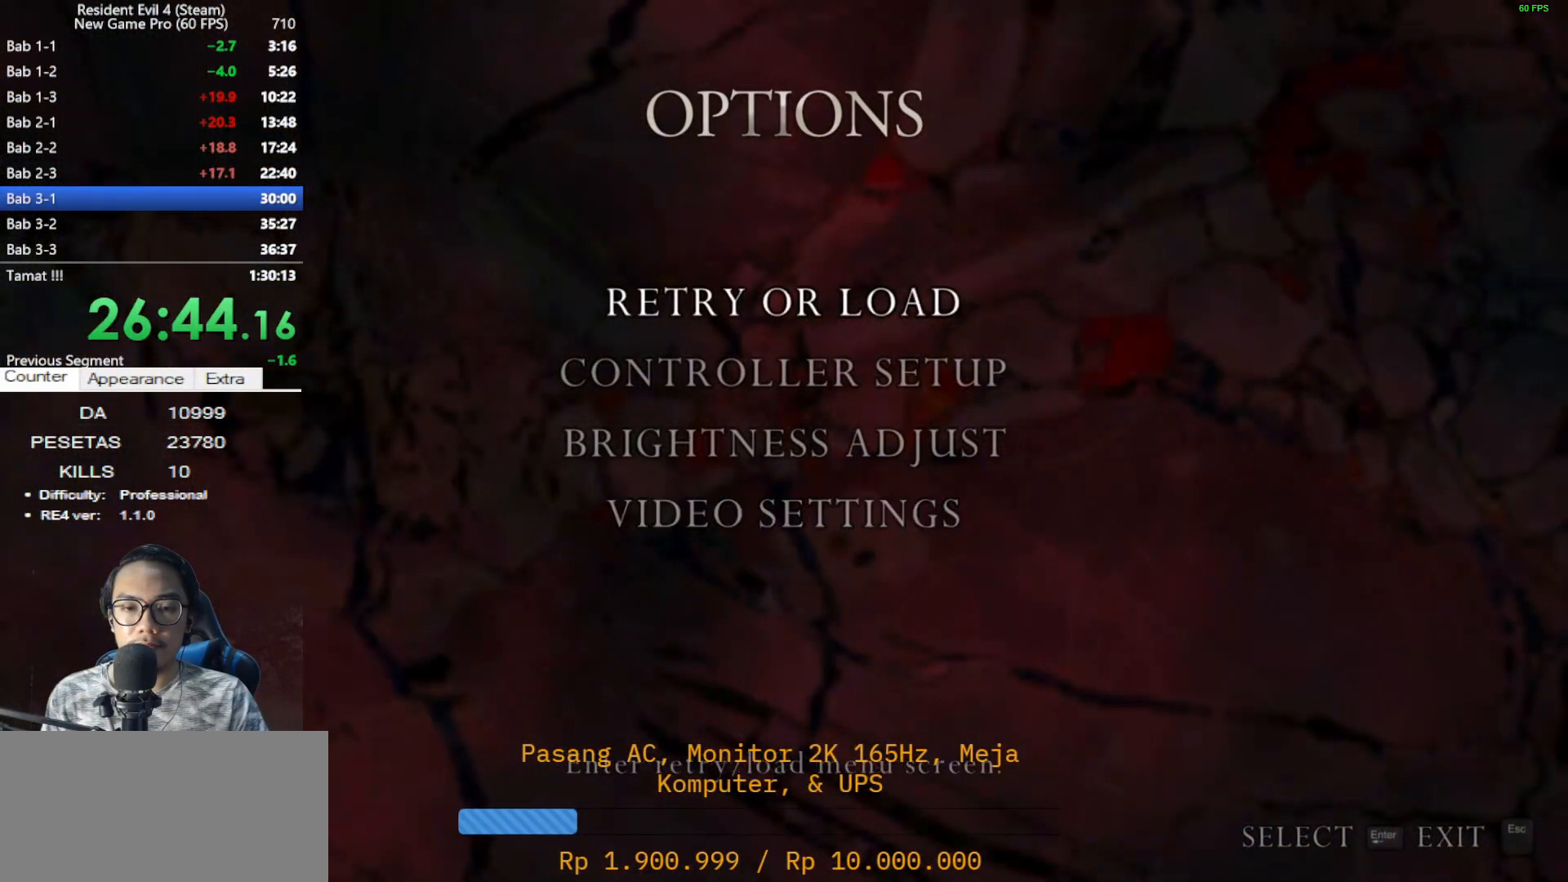
{"keys": [], "mouse": [], "events": []}
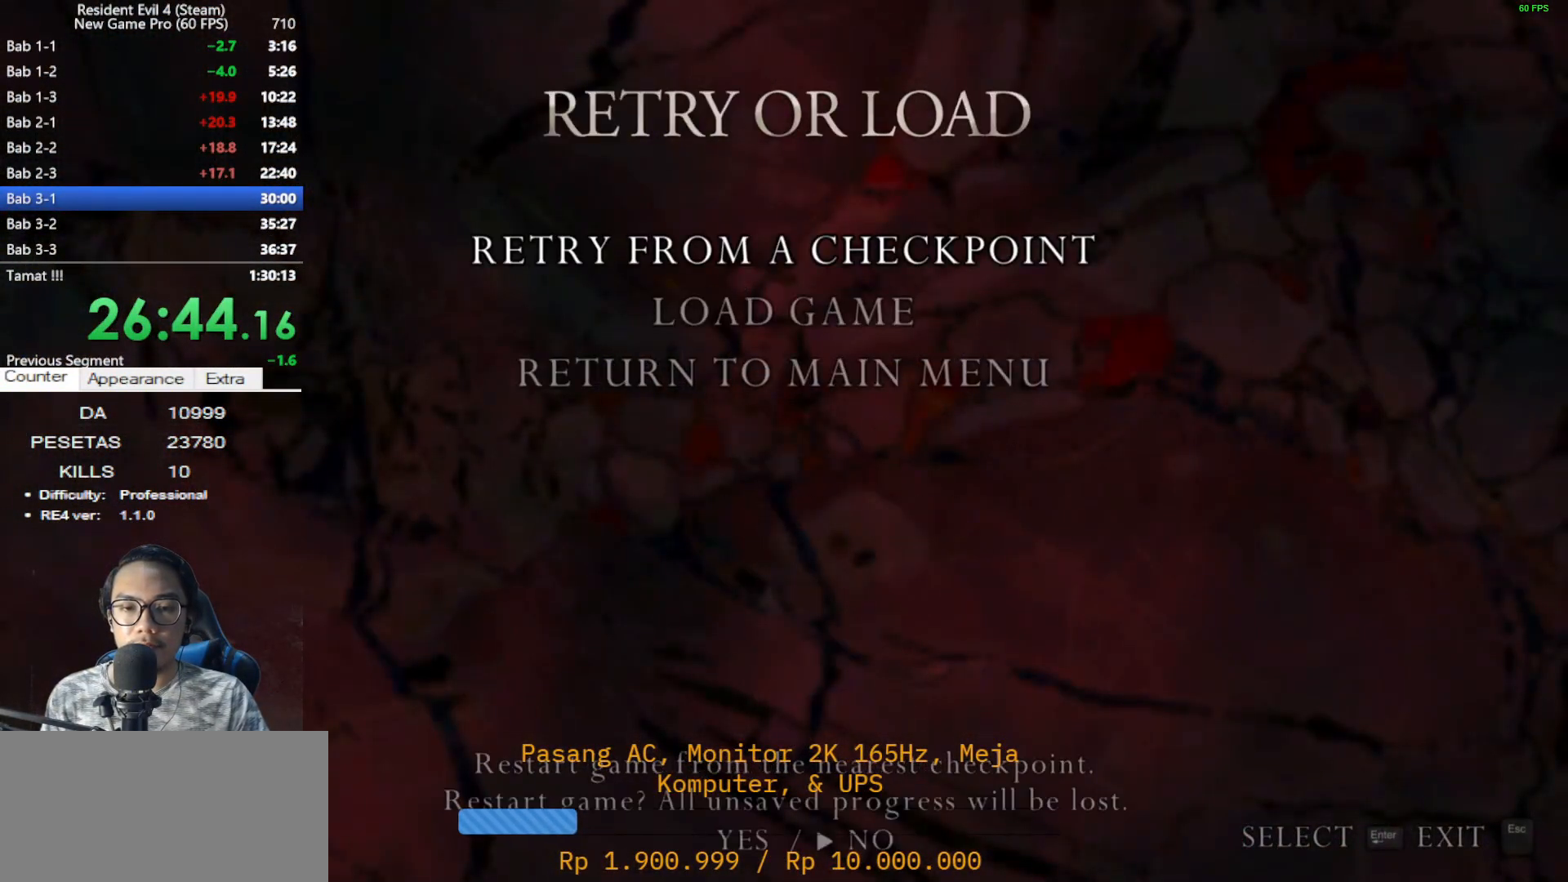
{"keys": [], "mouse": [], "events": []}
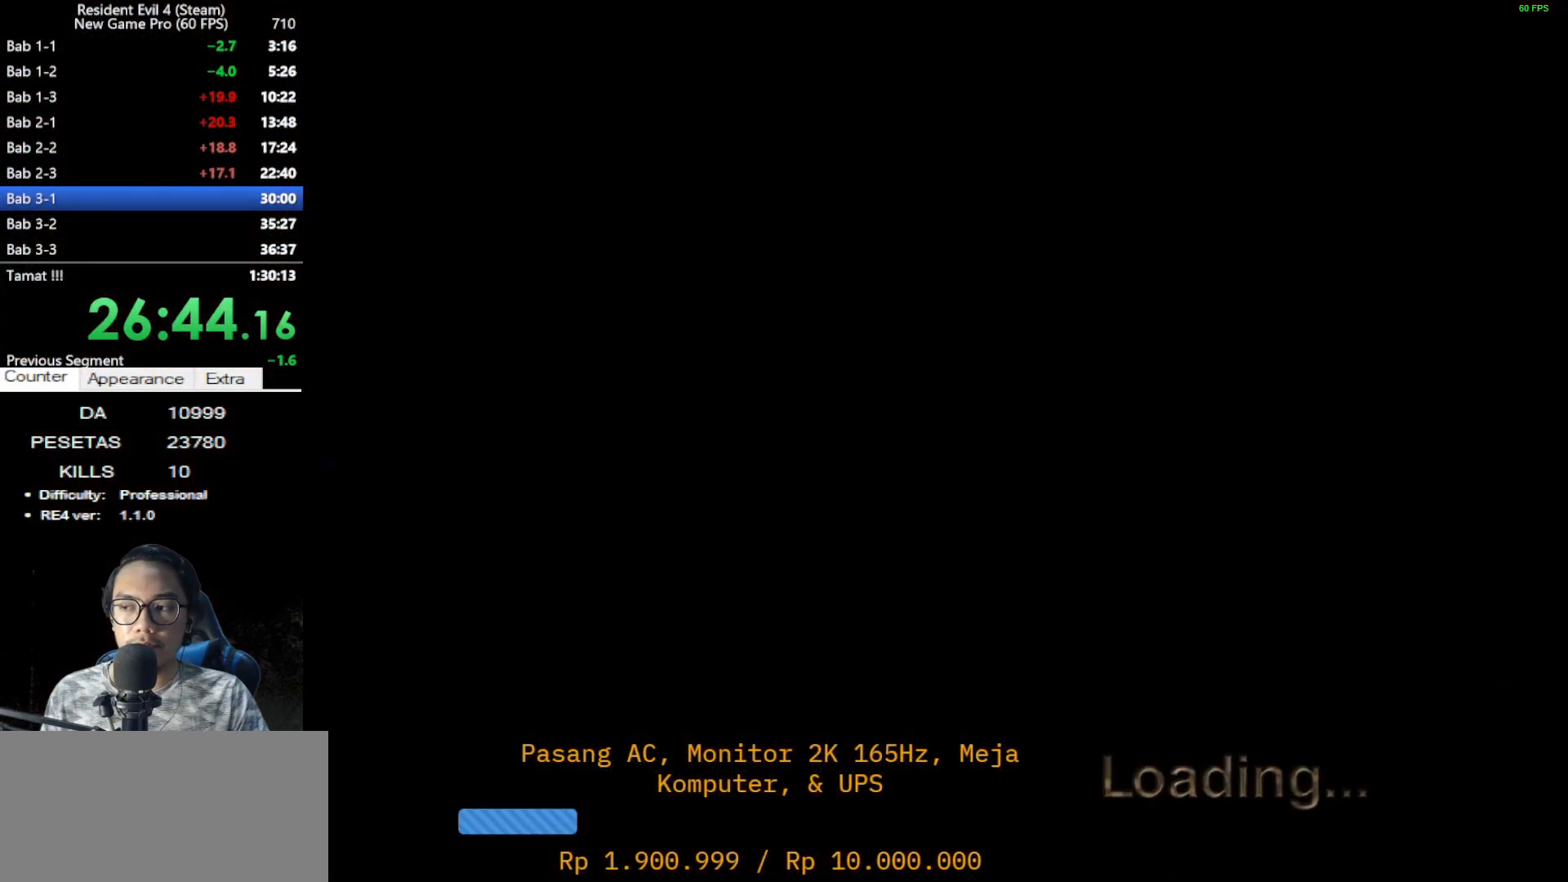
{"keys": ["a", "shift", "w"], "mouse": [], "events": [[333, "w", "down"], [383, "a", "down"], [383, "shift", "down"]]}
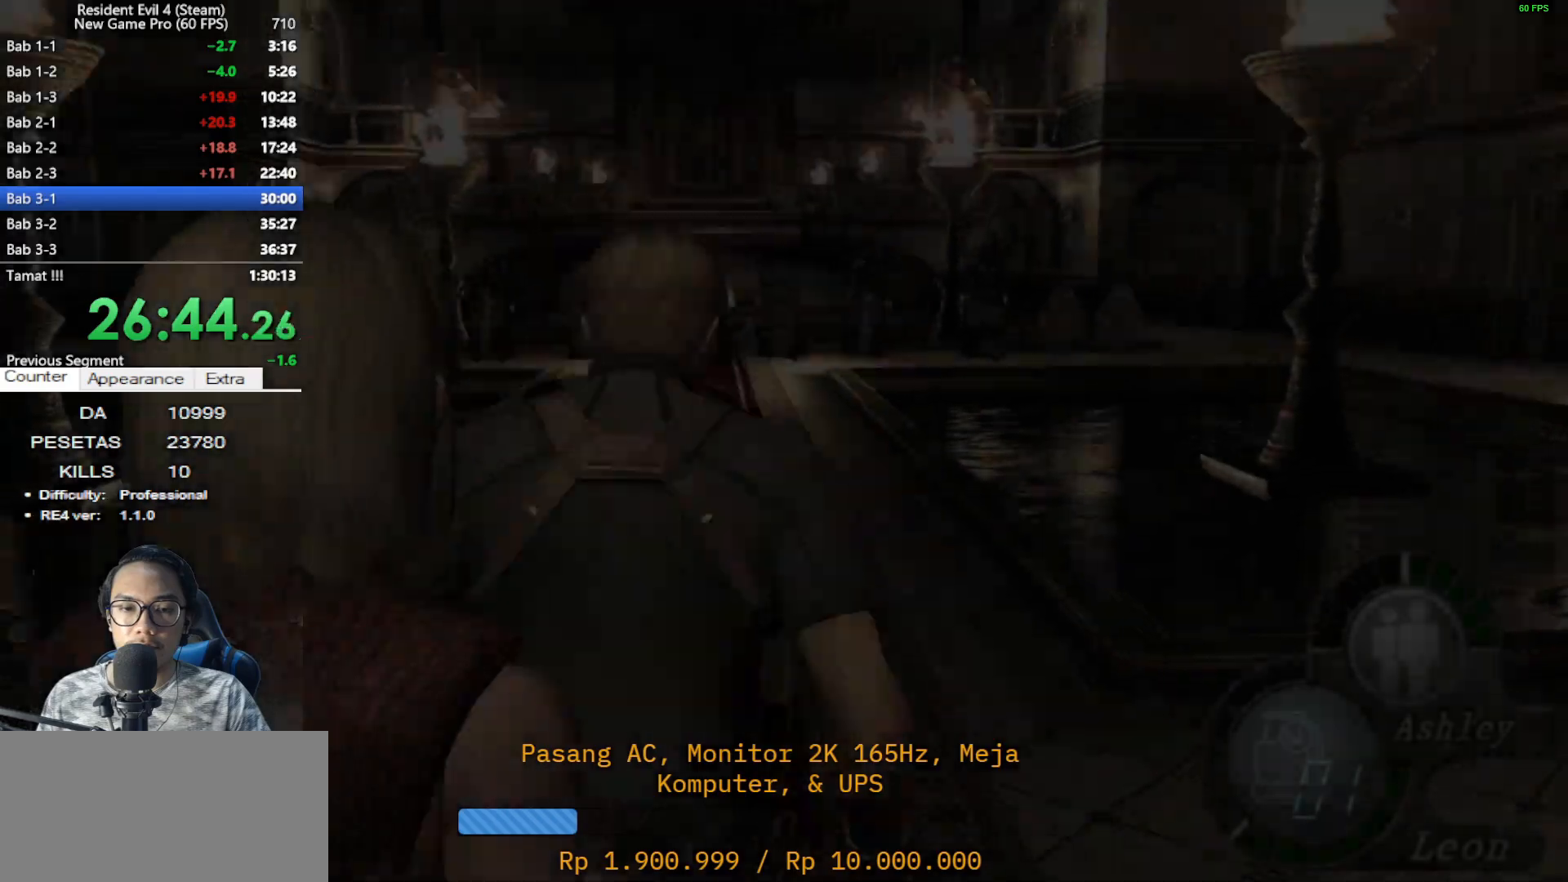
{"keys": [], "mouse": ["left", "right"], "events": [[117, "mouse_right", "down"], [150, "a", "up"], [150, "shift", "up"], [150, "w", "up"], [483, "mouse_left", "down"]]}
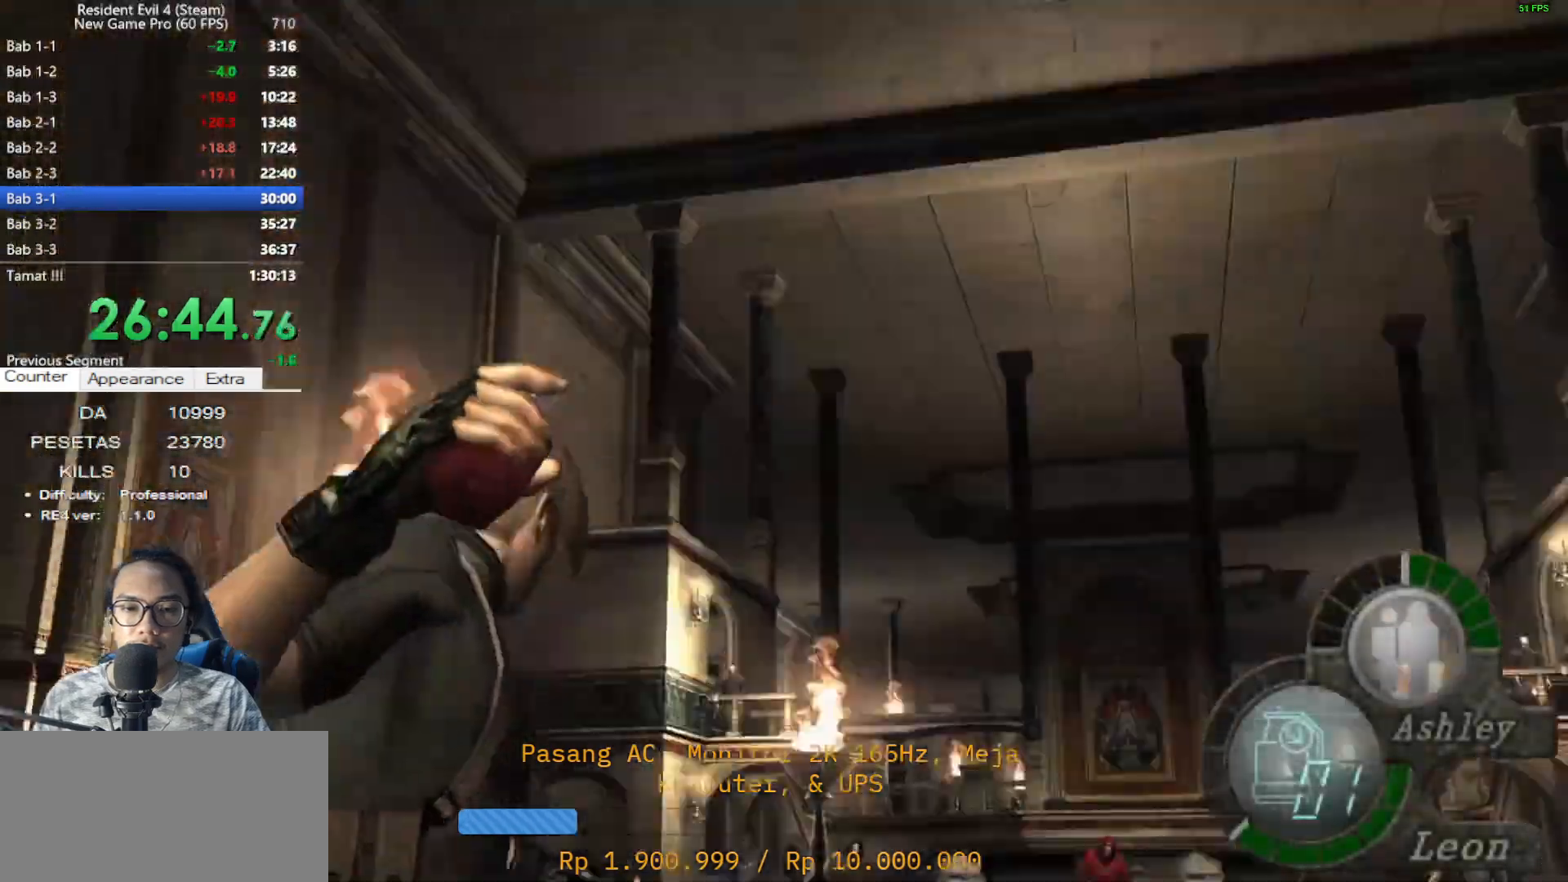
{"keys": ["d", "shift", "w"], "mouse": [], "events": [[117, "mouse_left", "up"], [117, "shift", "down"], [117, "w", "down"], [167, "d", "down"], [167, "mouse_right", "up"], [367, "d", "up"], [450, "d", "down"]]}
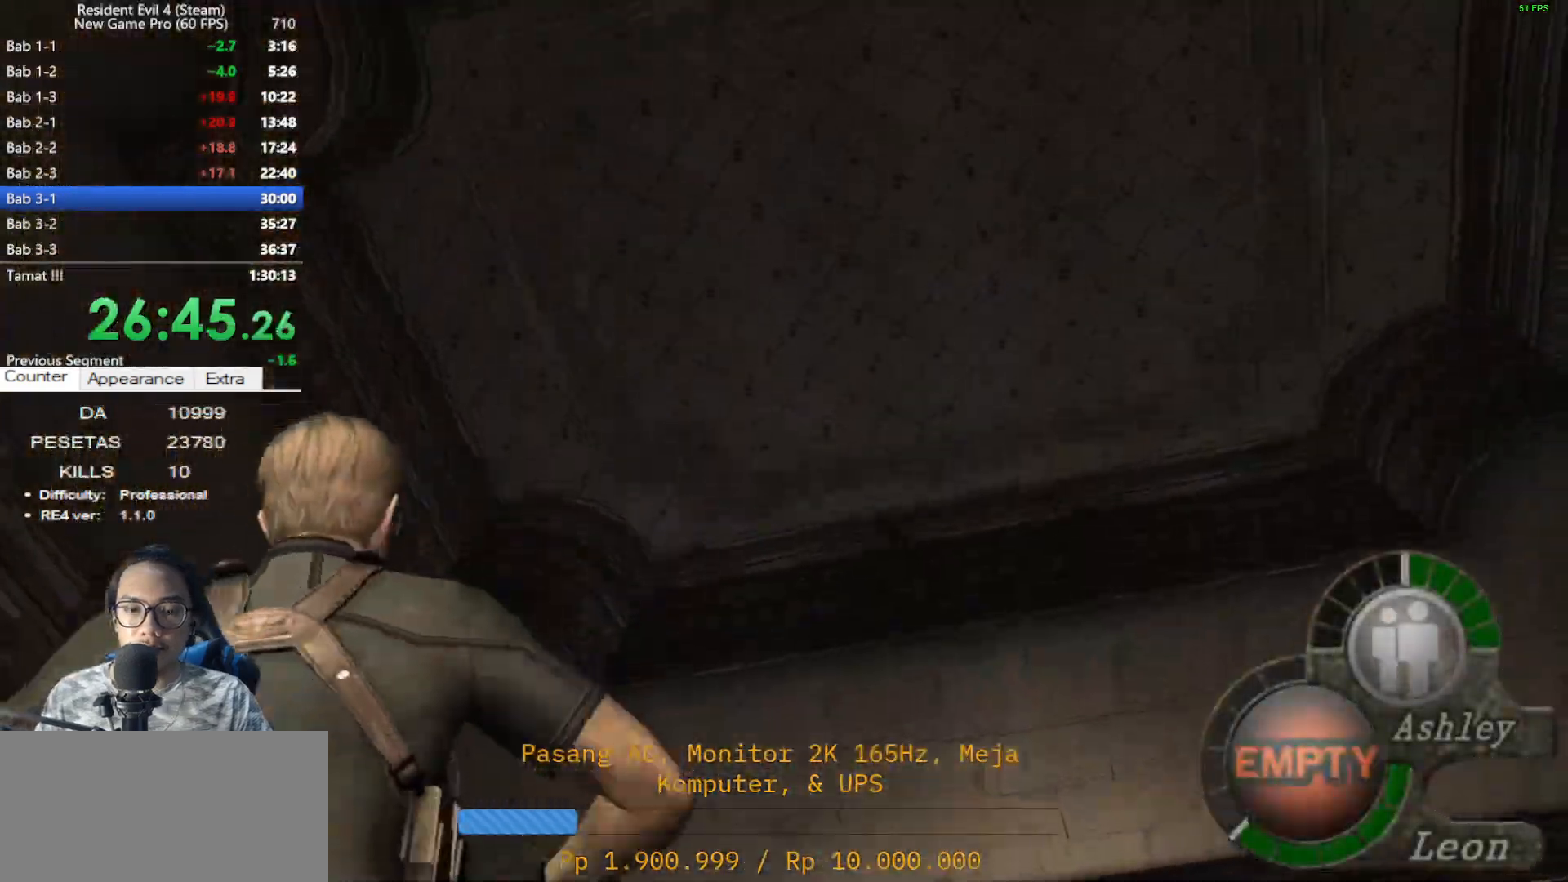
{"keys": ["d", "shift", "w"], "mouse": [], "events": [[50, "a", "down"], [100, "d", "up"], [183, "a", "up"], [183, "d", "down"], [283, "a", "down"], [283, "d", "up"], [417, "a", "up"], [417, "d", "down"]]}
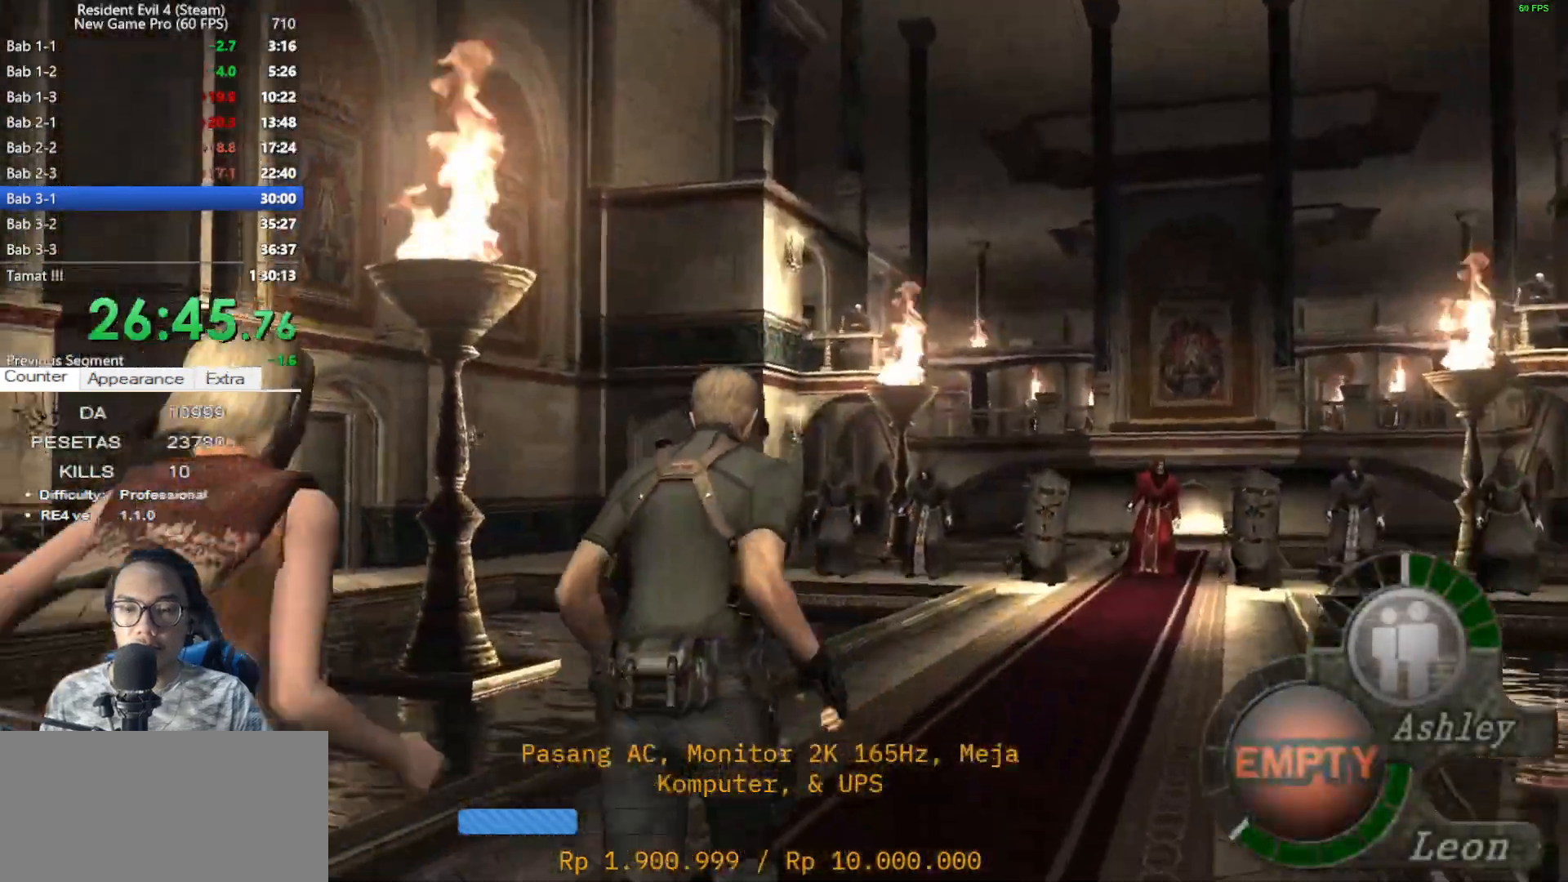
{"keys": ["a", "shift", "w"], "mouse": [], "events": [[17, "a", "down"], [17, "d", "up"], [117, "a", "up"], [117, "d", "down"], [250, "a", "down"], [250, "d", "up"], [350, "a", "up"], [350, "d", "down"], [433, "a", "down"], [483, "d", "up"]]}
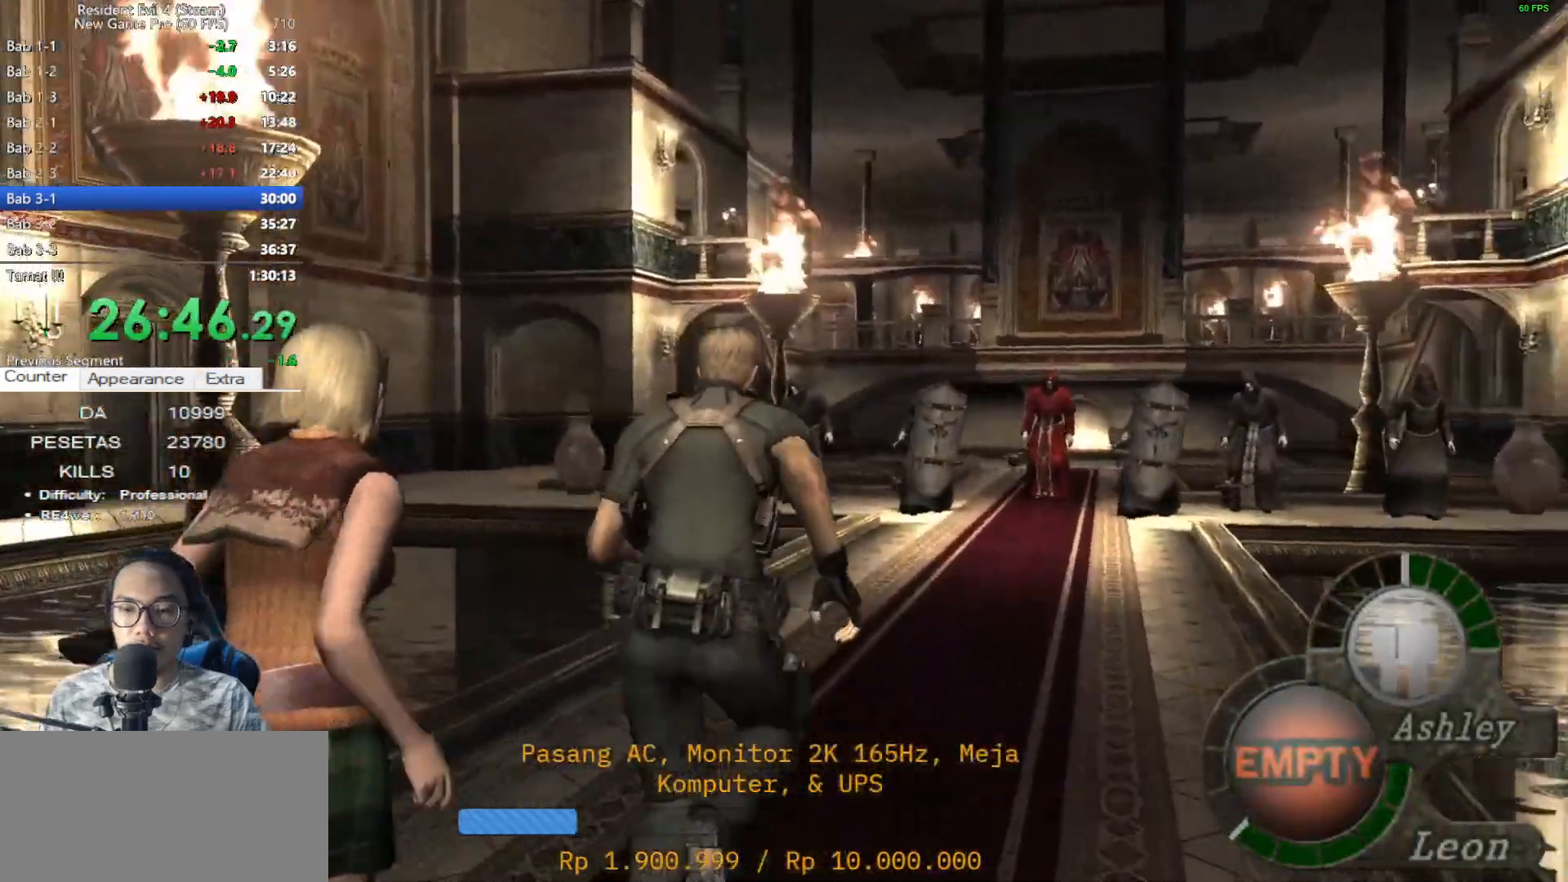
{"keys": ["d", "shift", "w"], "mouse": [], "events": [[83, "a", "up"], [83, "d", "down"], [133, "a", "down"], [167, "d", "up"], [217, "a", "up"], [267, "d", "down"], [367, "d", "up"], [450, "d", "down"]]}
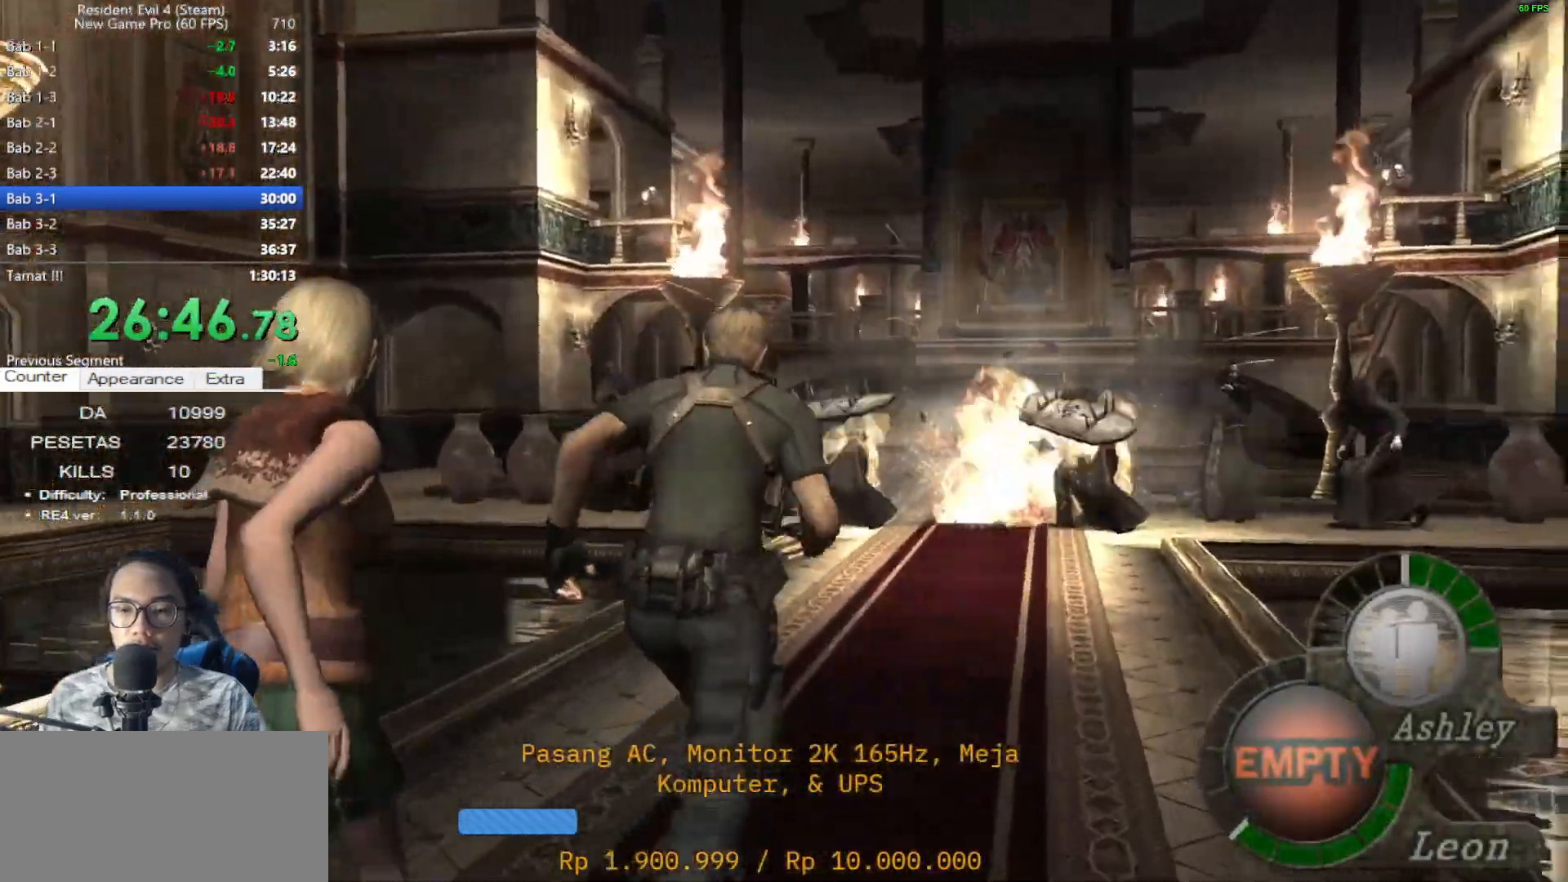
{"keys": ["shift", "w"], "mouse": [], "events": [[100, "a", "down"], [100, "d", "up"], [183, "a", "up"], [183, "d", "down"], [233, "a", "down"], [283, "d", "up"], [383, "a", "up"]]}
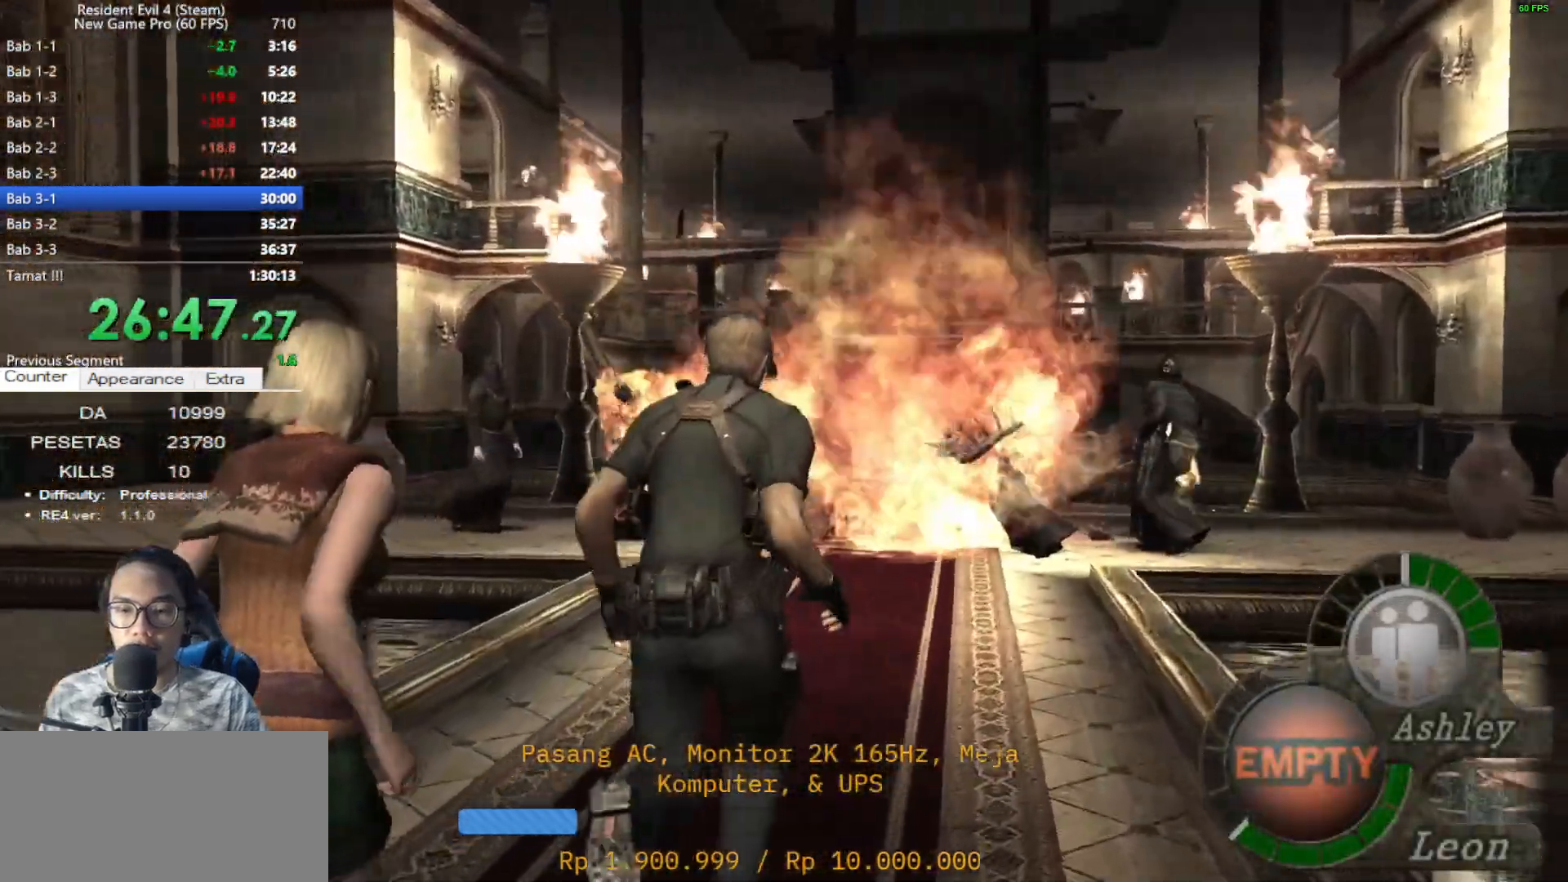
{"keys": ["a", "shift", "w"], "mouse": [], "events": [[17, "a", "down"], [117, "a", "up"], [167, "d", "down"], [250, "a", "down"], [300, "d", "up"], [383, "a", "up"], [383, "d", "down"], [483, "a", "down"], [483, "d", "up"]]}
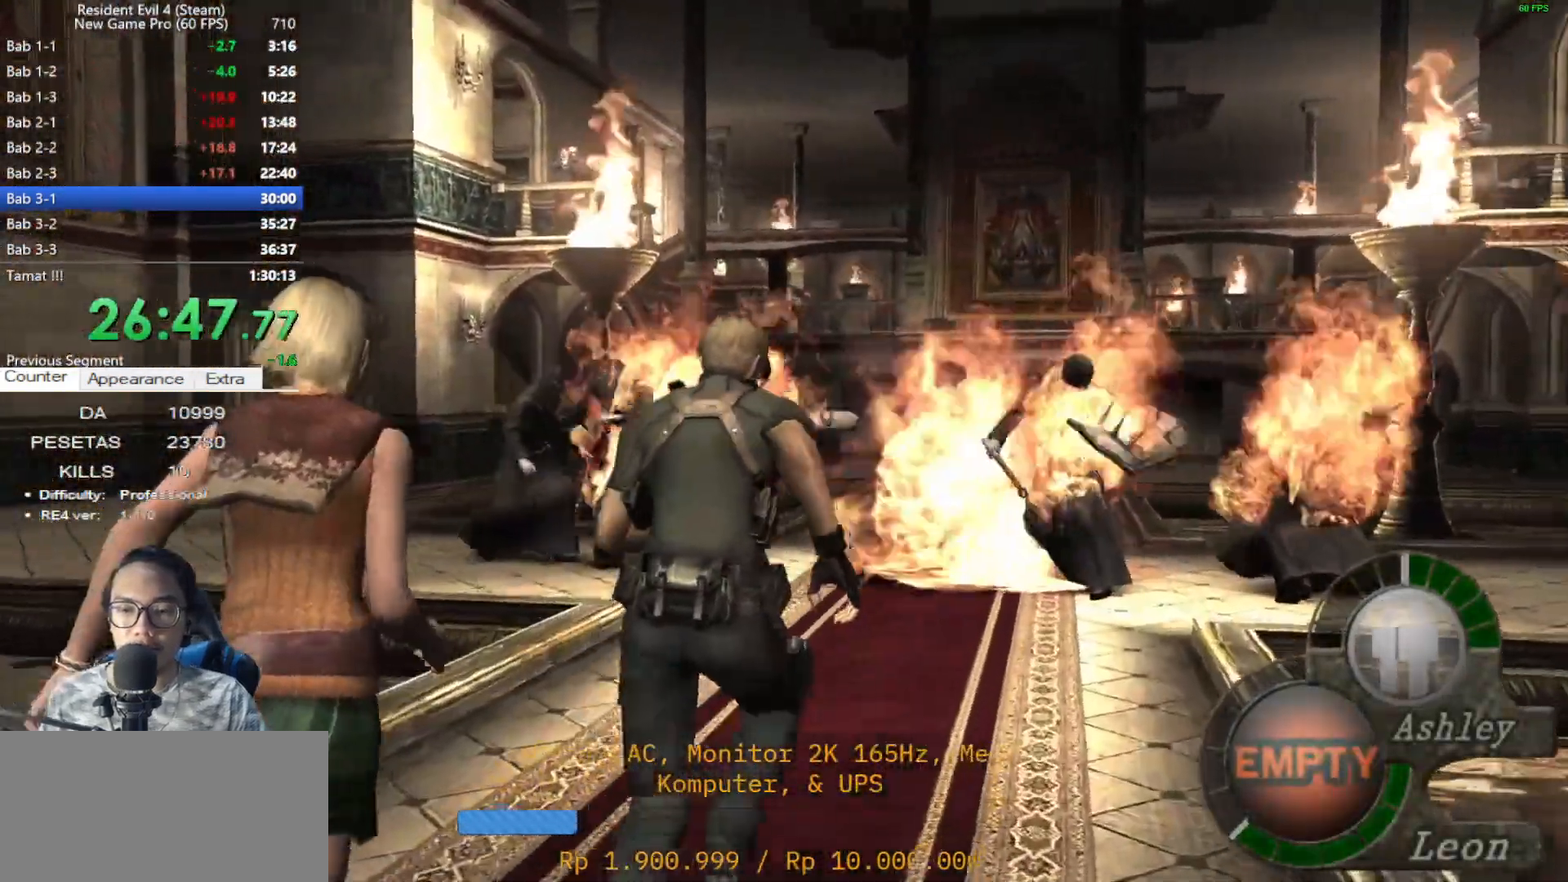
{"keys": ["shift", "w"], "mouse": [], "events": [[83, "a", "up"], [83, "d", "down"], [167, "a", "down"], [167, "d", "up"], [317, "a", "up"], [417, "d", "down"], [450, "a", "down"], [500, "a", "up"], [500, "d", "up"]]}
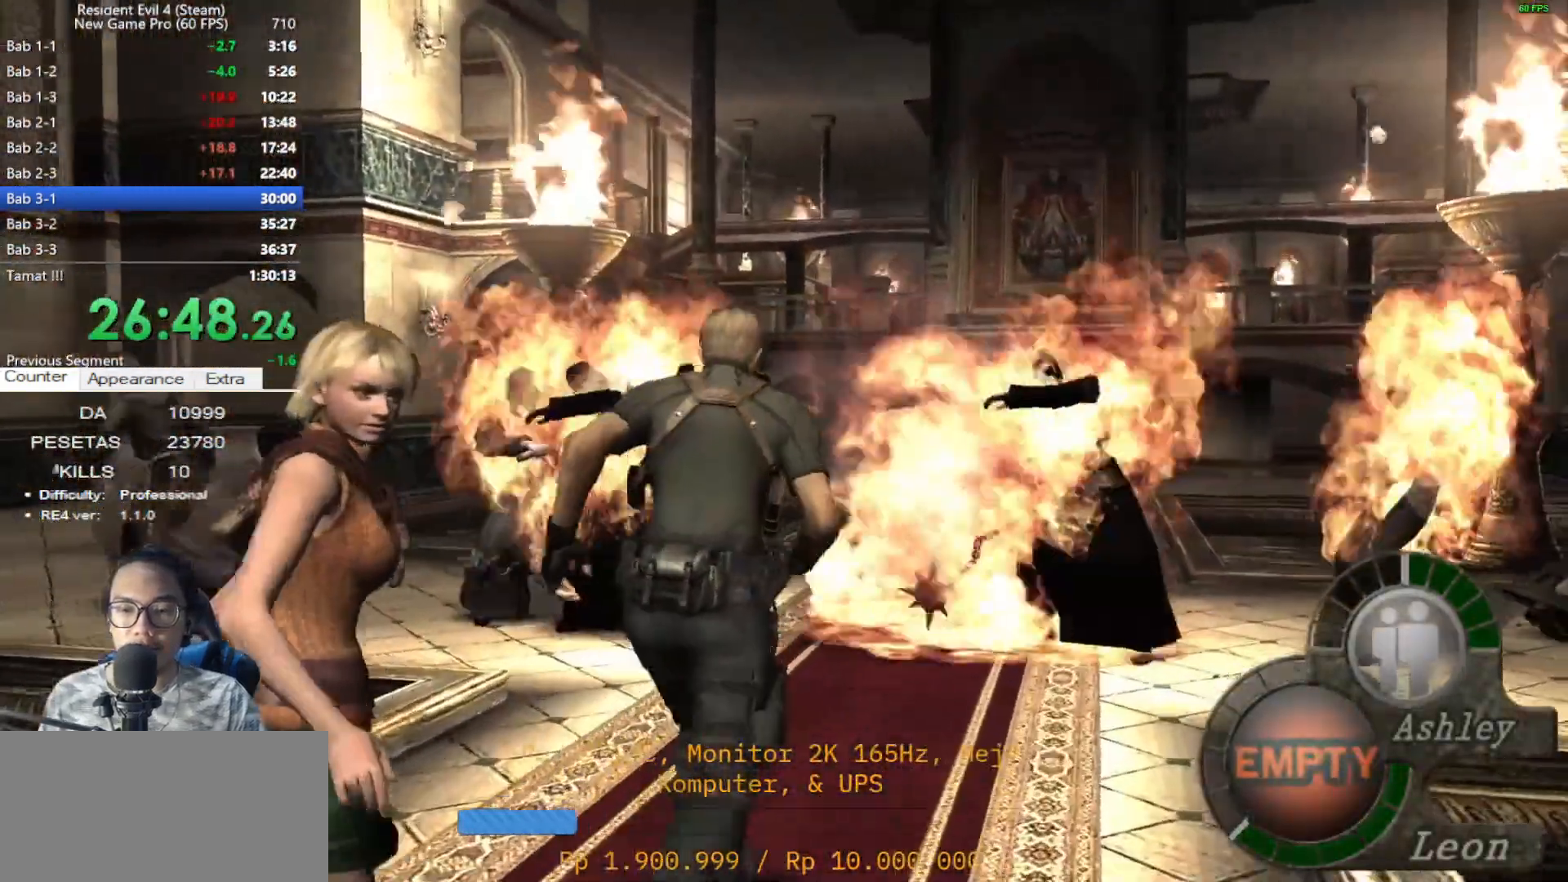
{"keys": ["a", "shift", "w"], "mouse": [], "events": [[50, "d", "down"], [233, "d", "up"], [333, "d", "down"], [417, "a", "down"], [417, "d", "up"]]}
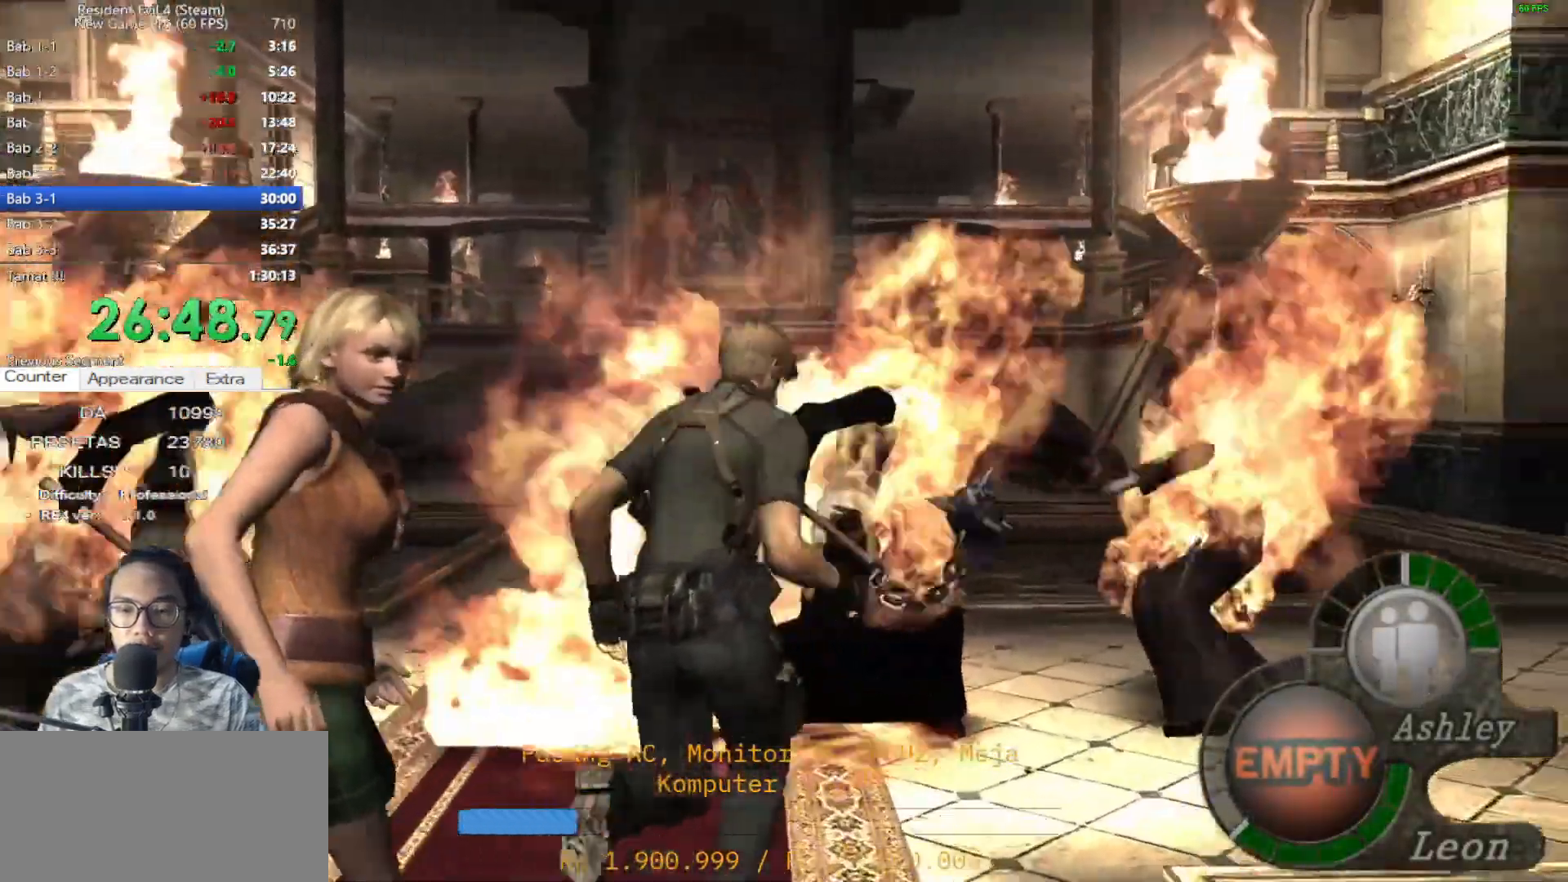
{"keys": ["a", "shift", "w"], "mouse": [], "events": [[67, "a", "up"], [250, "d", "down"], [300, "d", "up"], [433, "a", "down"]]}
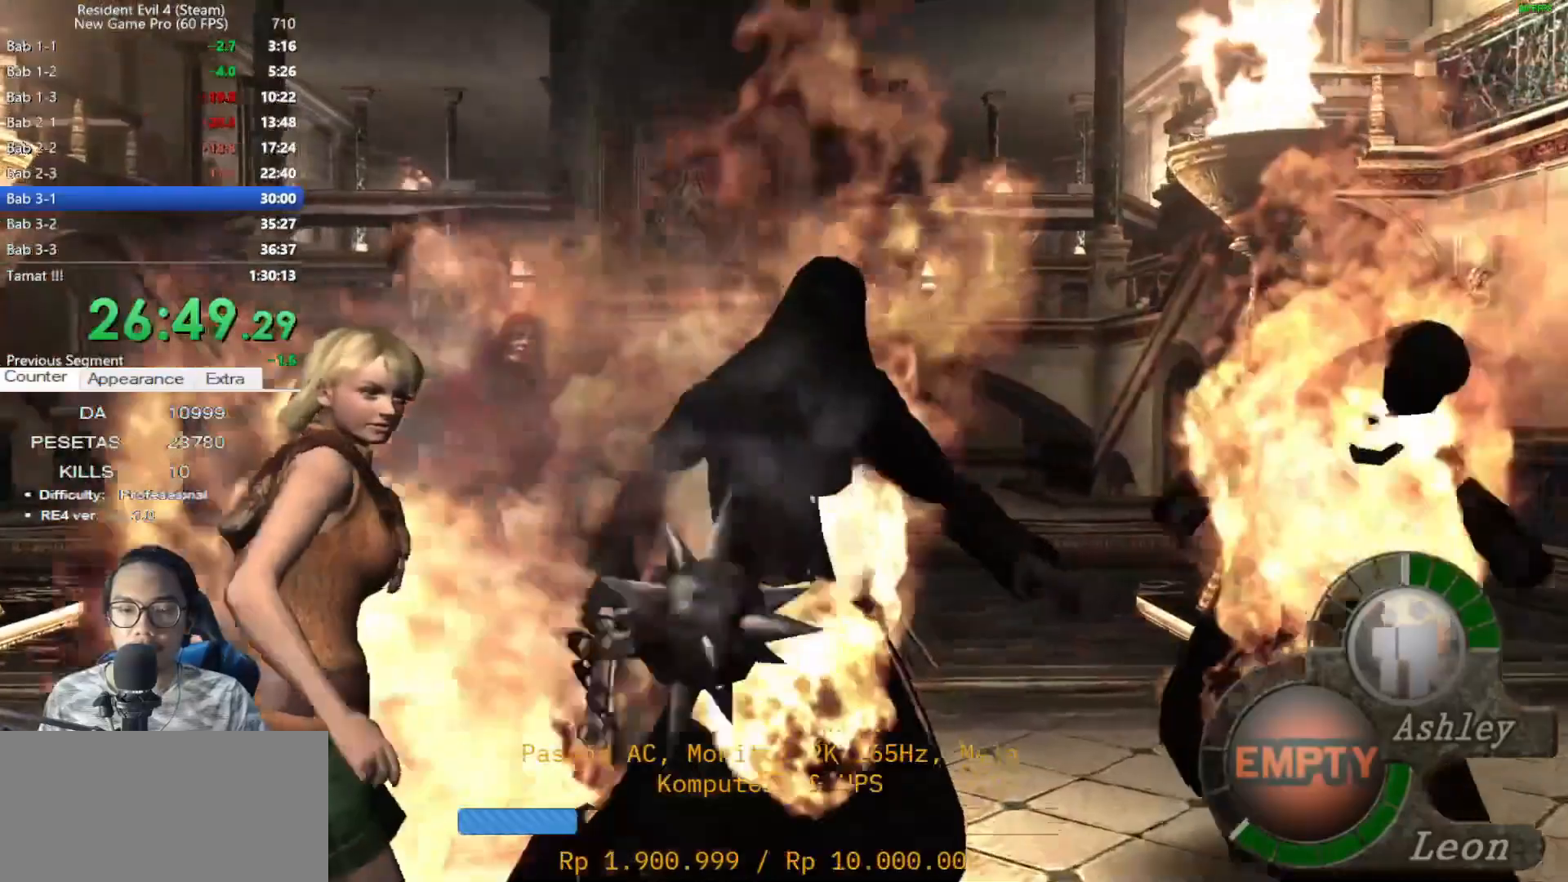
{"keys": ["shift", "w"], "mouse": [], "events": [[117, "a", "up"]]}
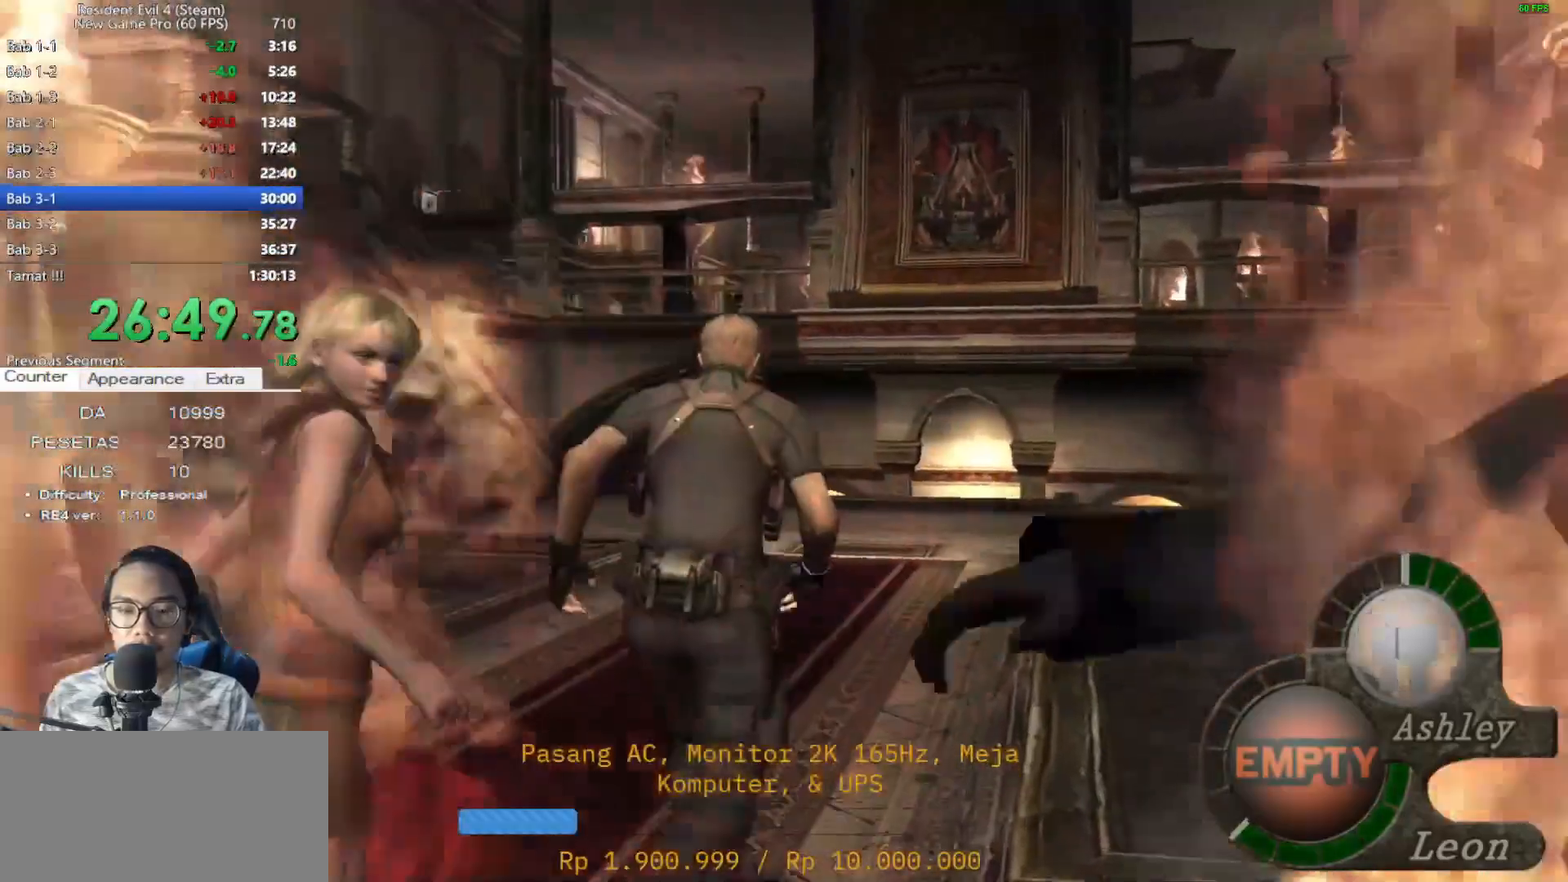
{"keys": ["shift", "w"], "mouse": [], "events": []}
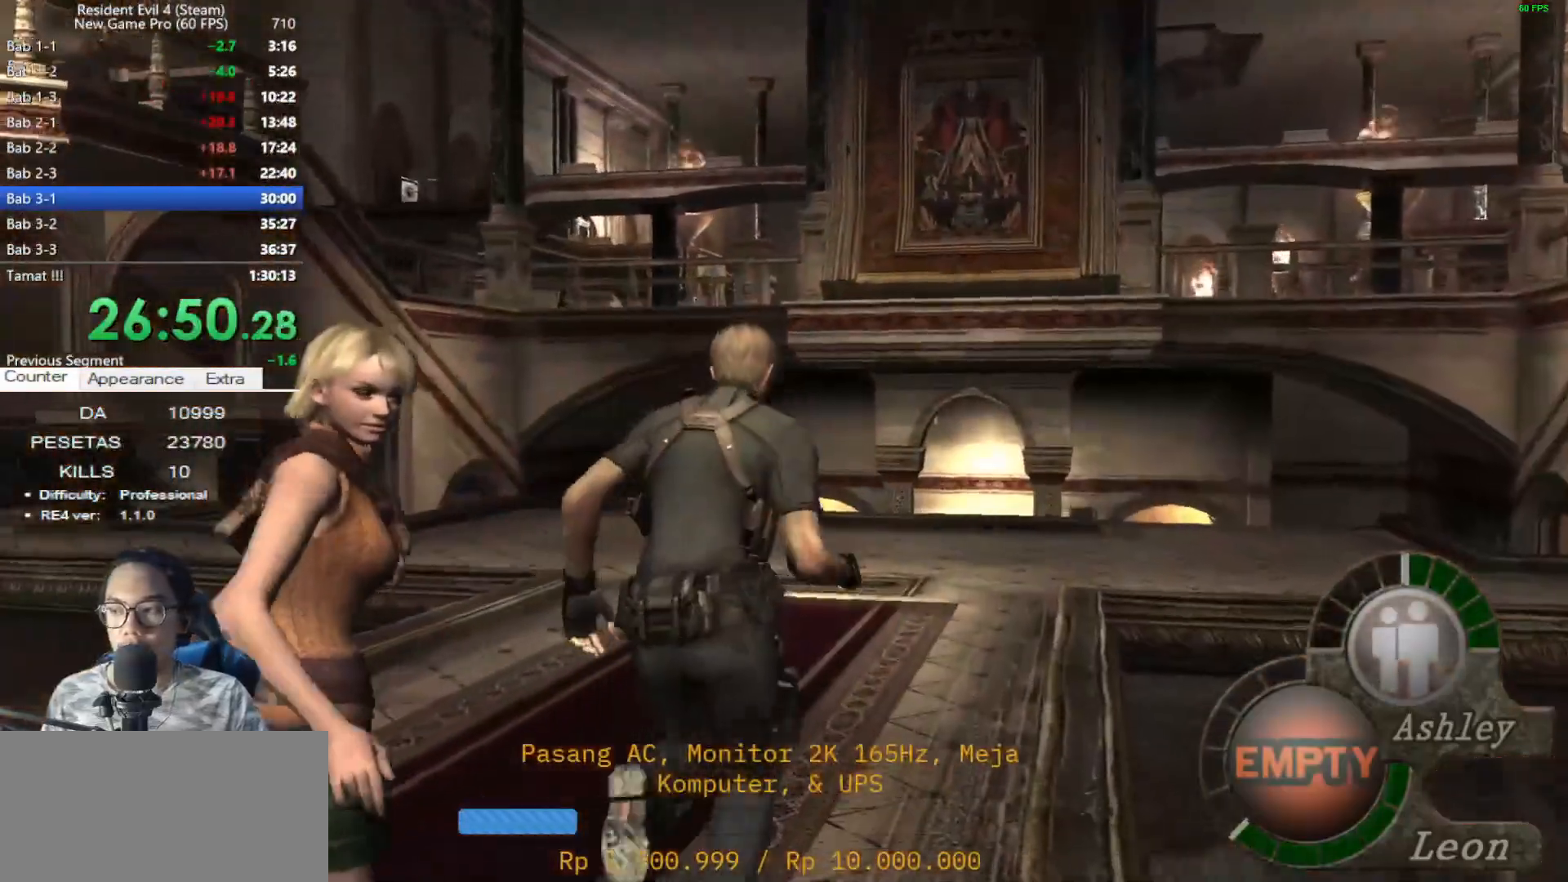
{"keys": ["d", "shift", "w"], "mouse": [], "events": [[433, "d", "down"]]}